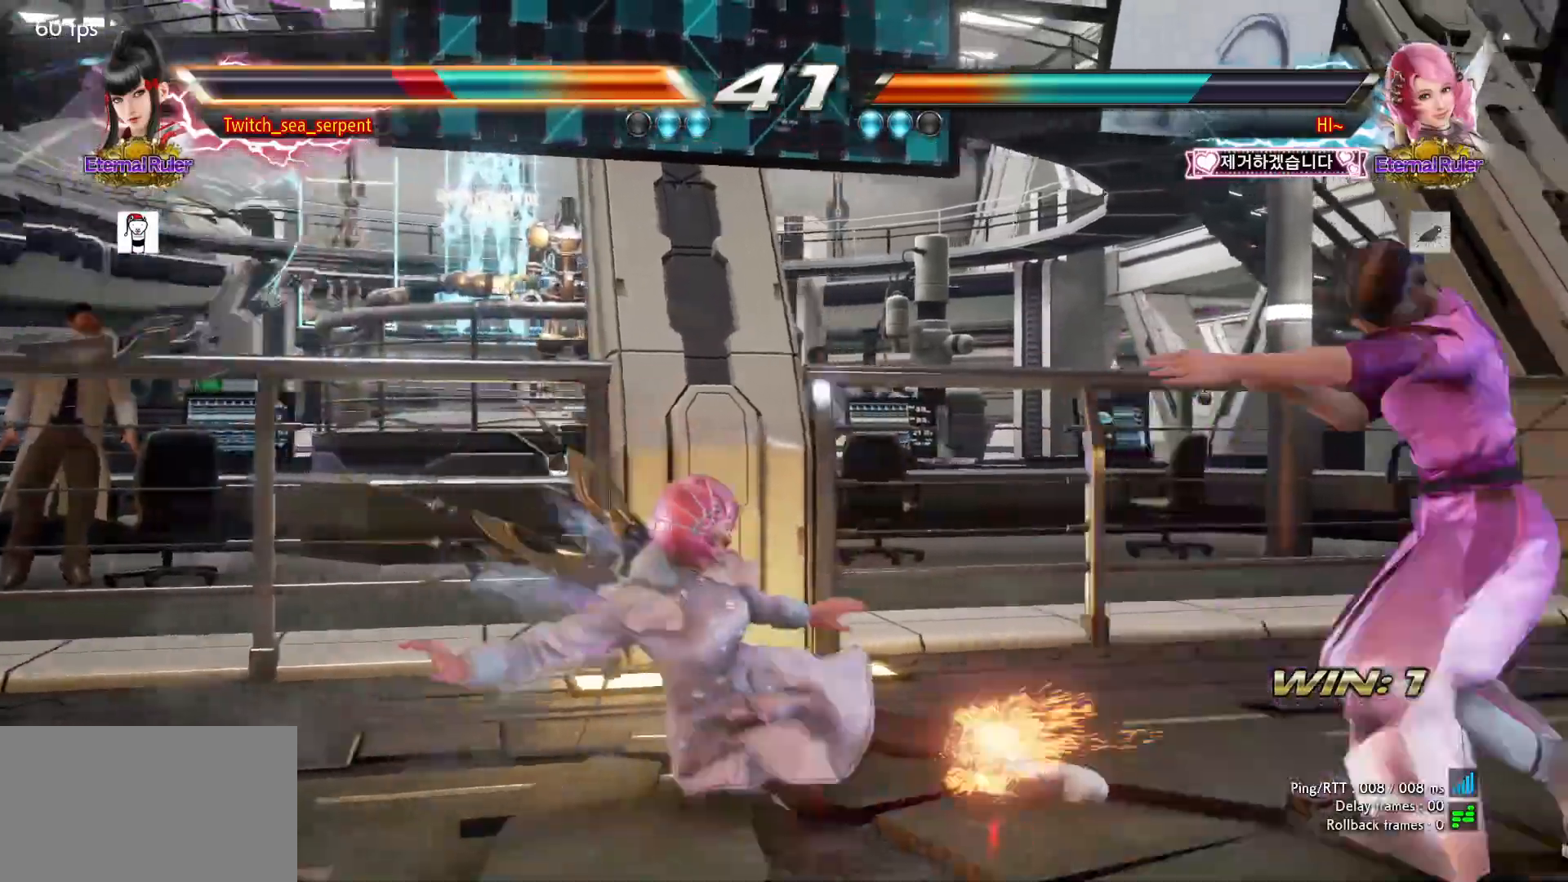
Gameplay with a controller (arcade stick); each line is a JSON object with the inputs held at the frame after it. "events" lists button and stick changes between this image and that frame as [ms after this image, input, new state], when the widget could be followed in between. Not read: L3 R3.
{"buttons": [], "left_stick": "right", "events": [[217, "left_stick", "center"], [367, "left_stick", "right"], [417, "left_stick", "center"], [483, "left_stick", "right"]]}
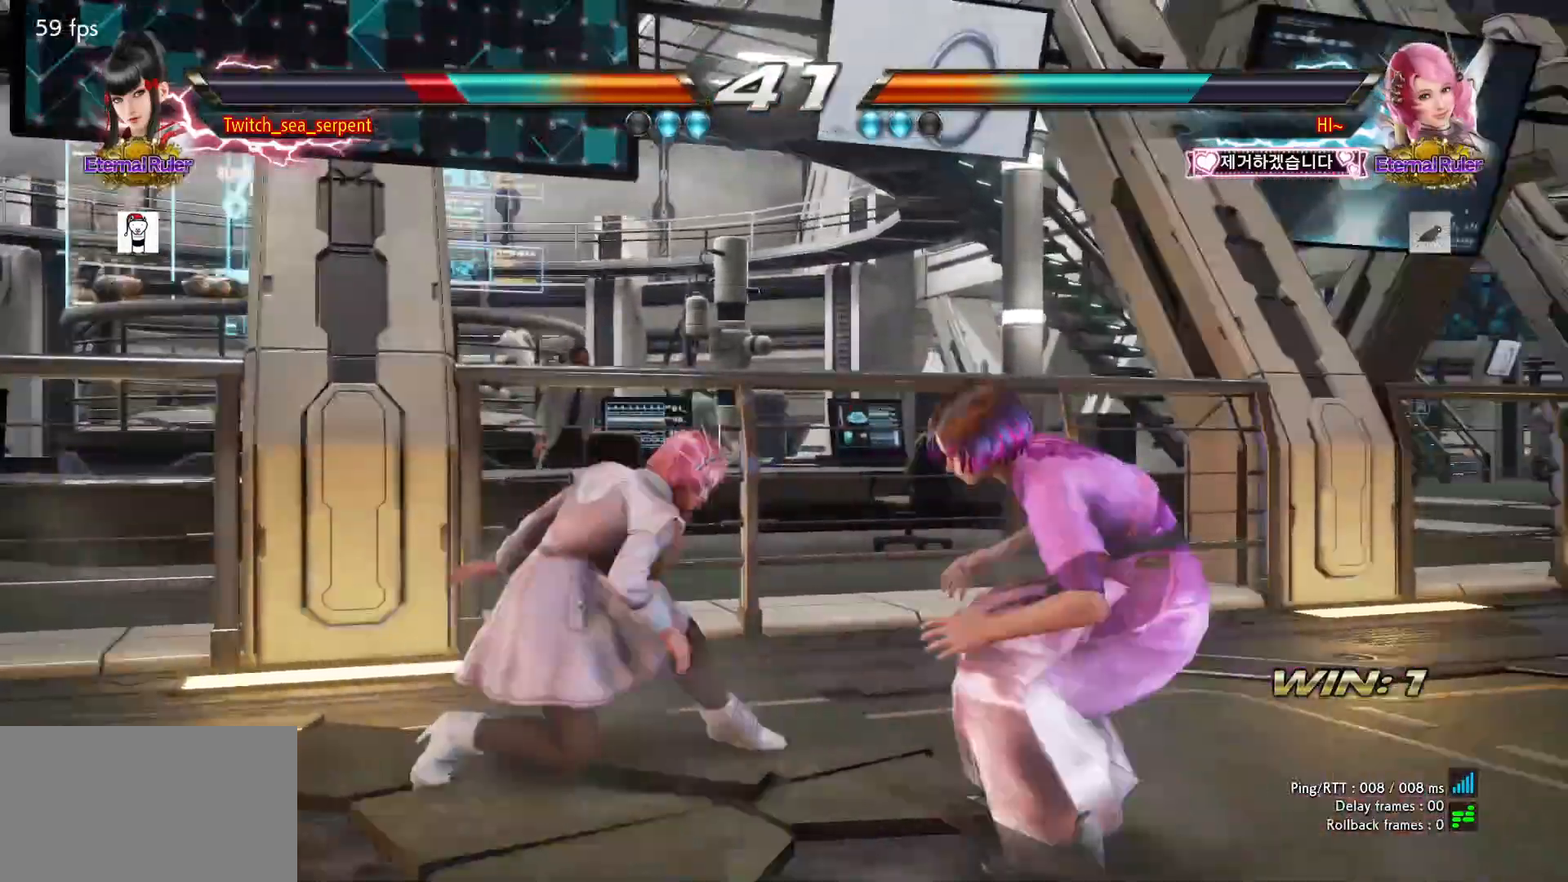
{"buttons": [], "left_stick": "right", "events": [[67, "left_stick", "center"], [117, "left_stick", "right"]]}
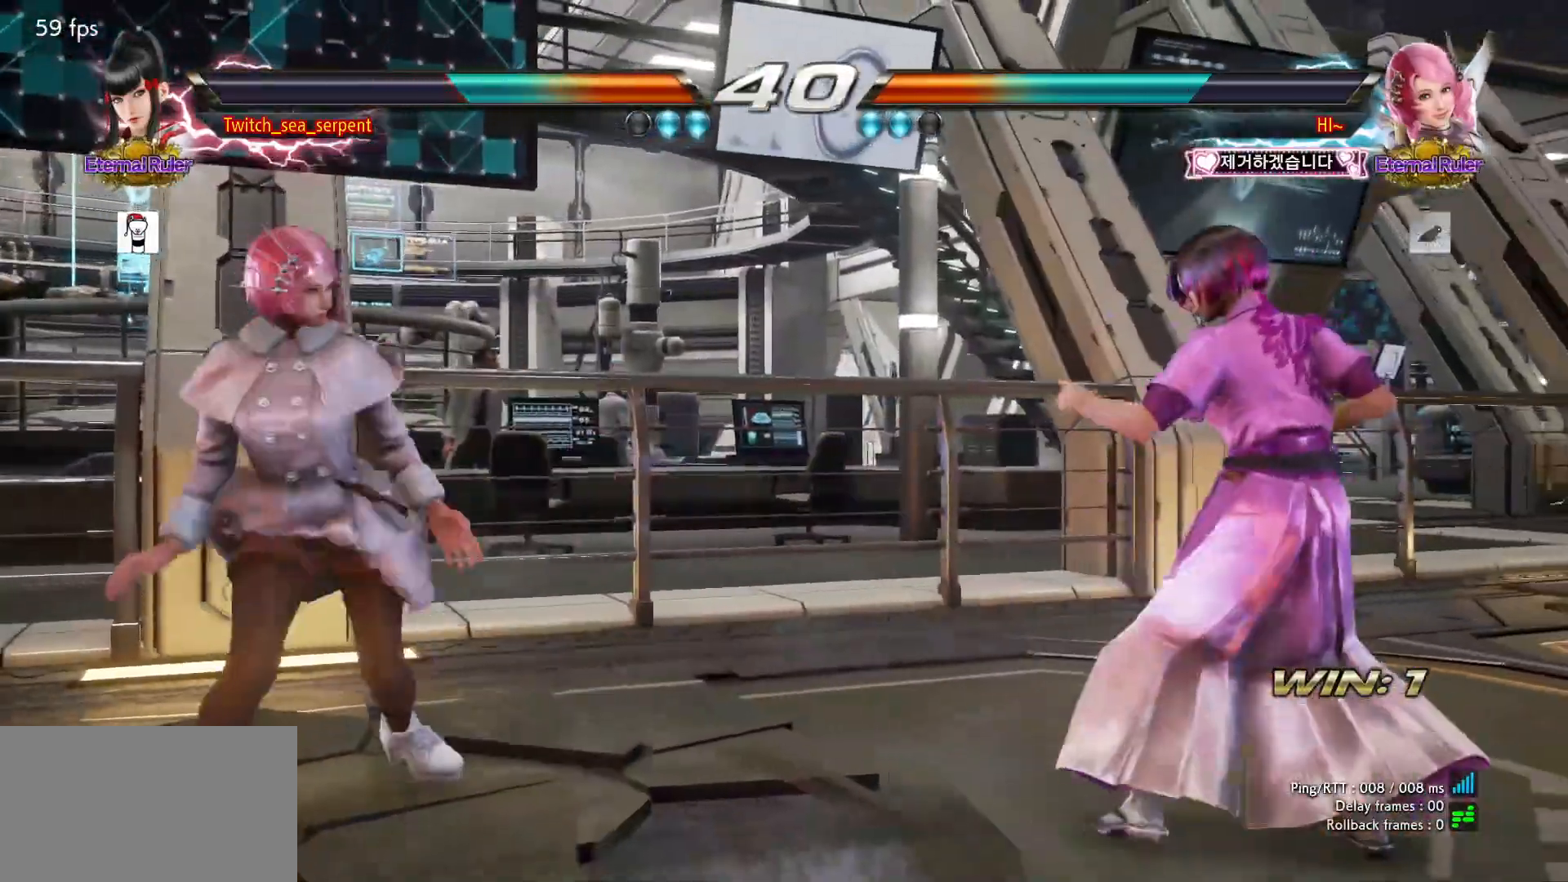
{"buttons": [], "left_stick": "center", "events": [[50, "left_stick", "center"], [183, "left_stick", "right"], [250, "left_stick", "center"], [317, "left_stick", "right"], [400, "left_stick", "center"]]}
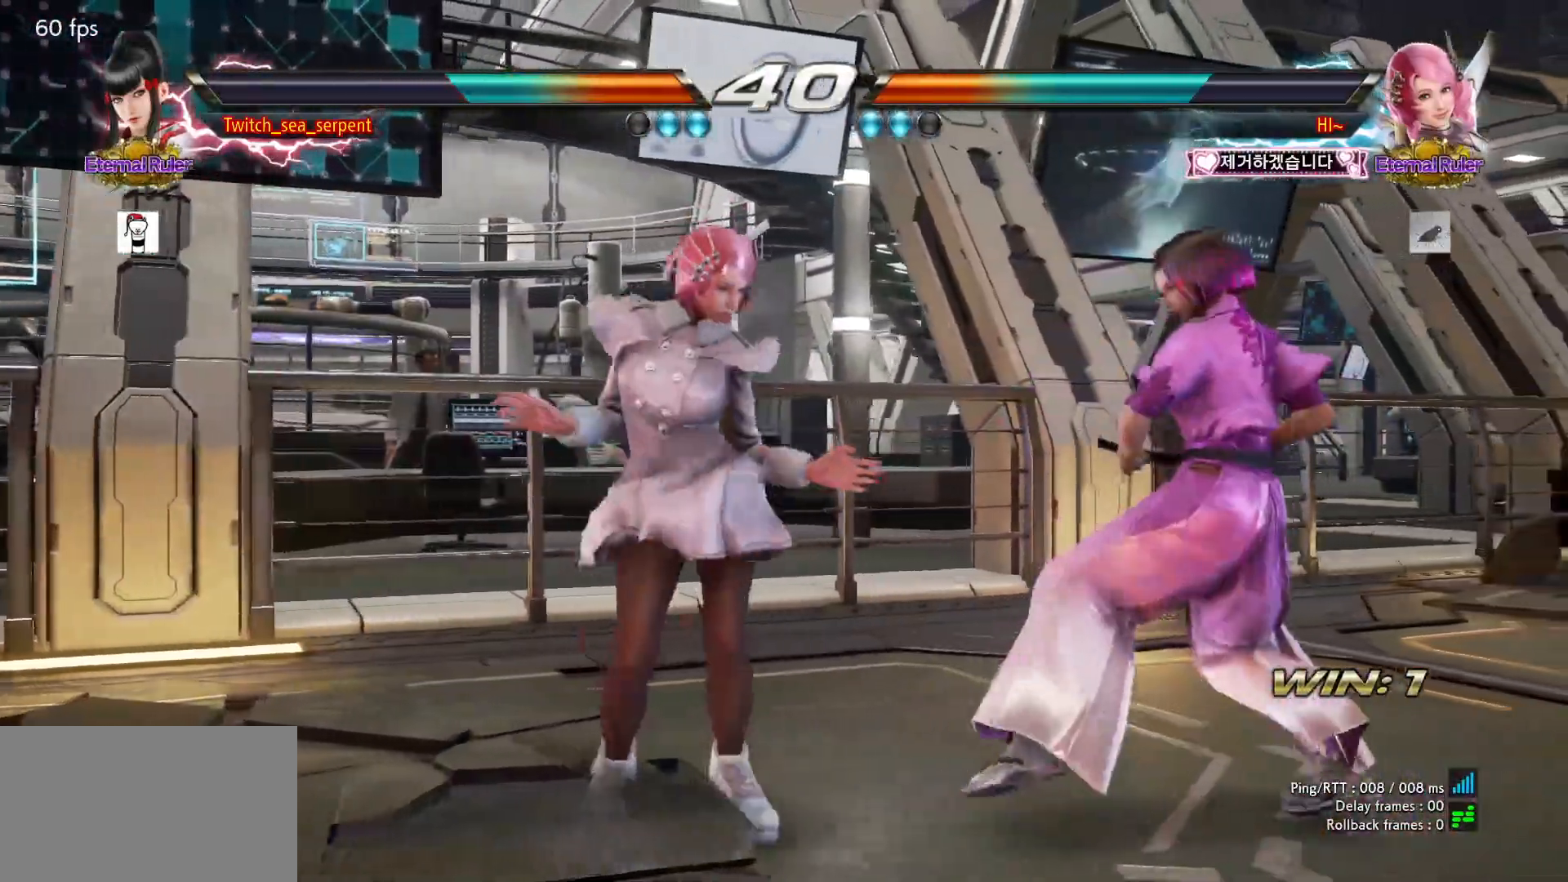
{"buttons": [], "left_stick": "center", "events": []}
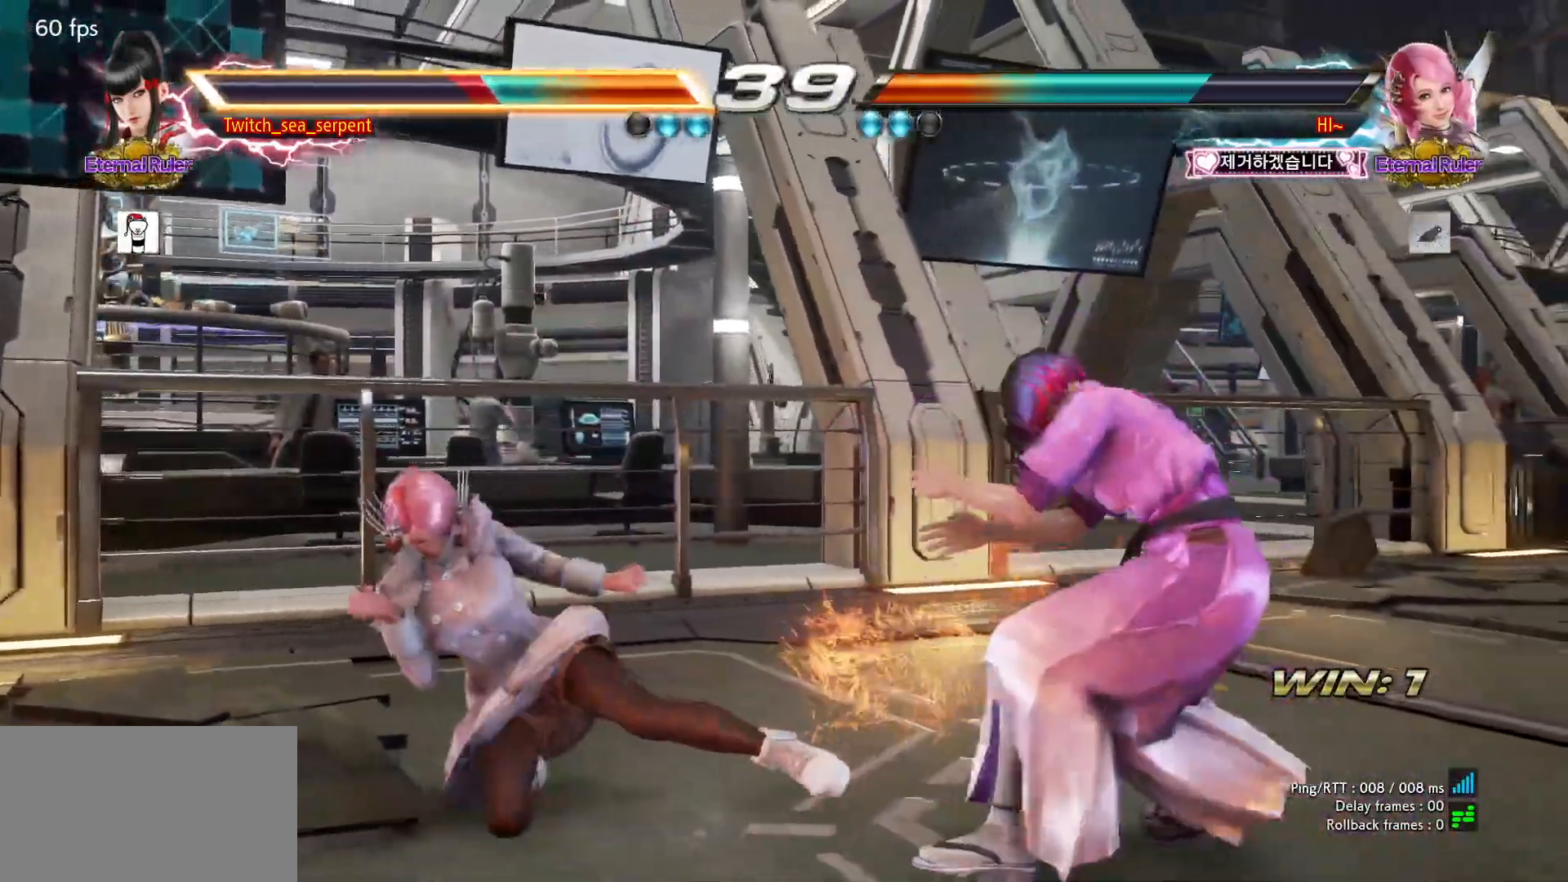
{"buttons": [], "left_stick": "center", "events": [[167, "left_stick", "down-left"], [183, "SQUARE", "down"], [267, "SQUARE", "up"], [333, "SQUARE", "down"], [383, "left_stick", "center"], [400, "SQUARE", "up"]]}
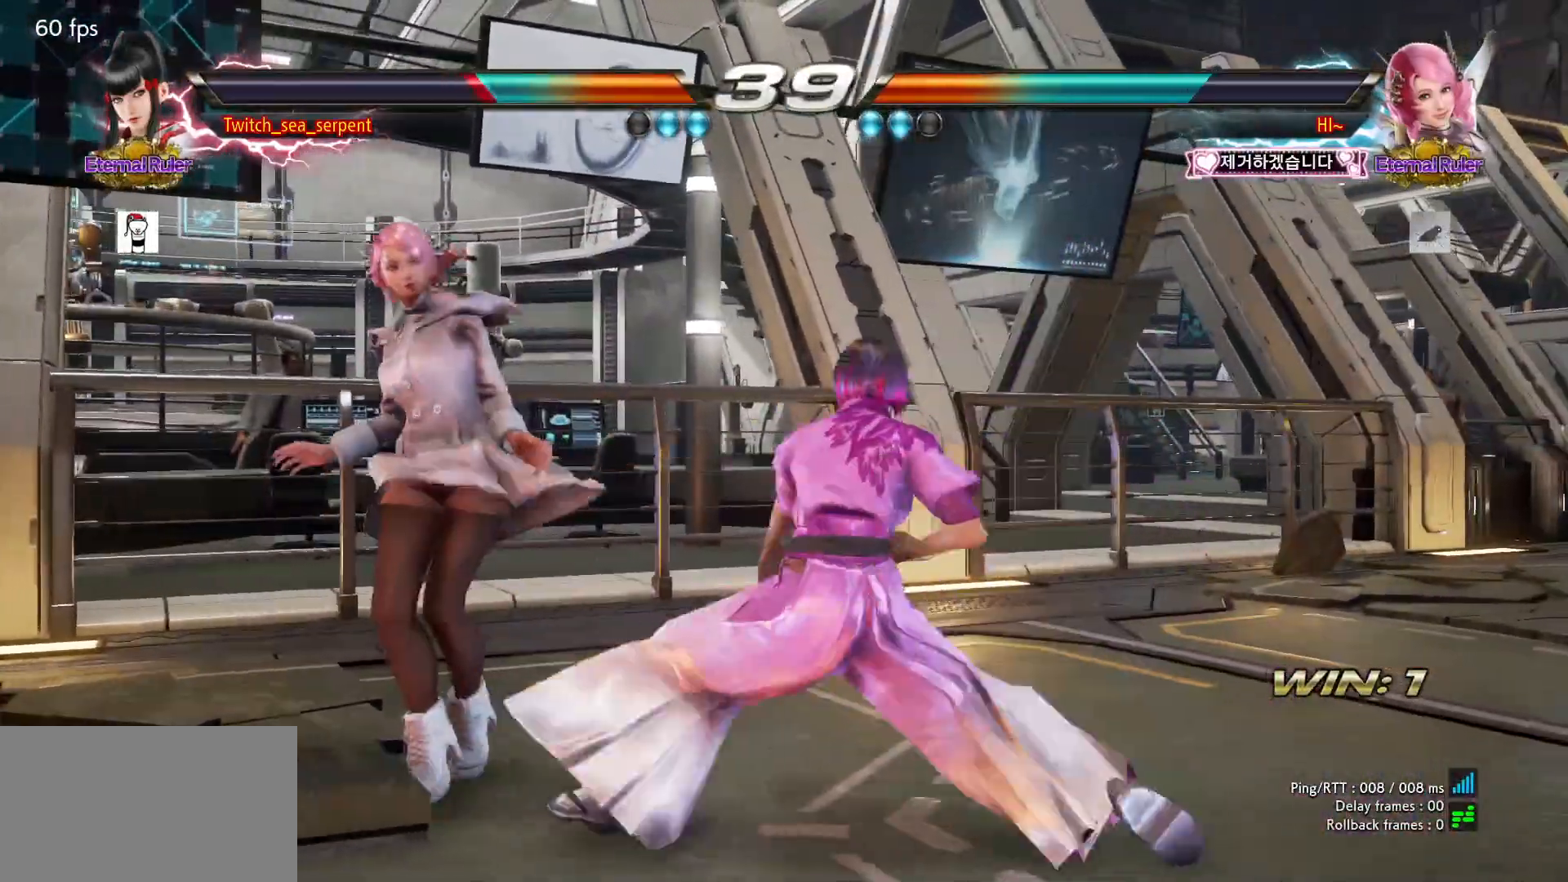
{"buttons": [], "left_stick": "right", "events": [[50, "left_stick", "down"], [100, "left_stick", "center"], [183, "left_stick", "down"], [250, "left_stick", "center"], [450, "left_stick", "right"]]}
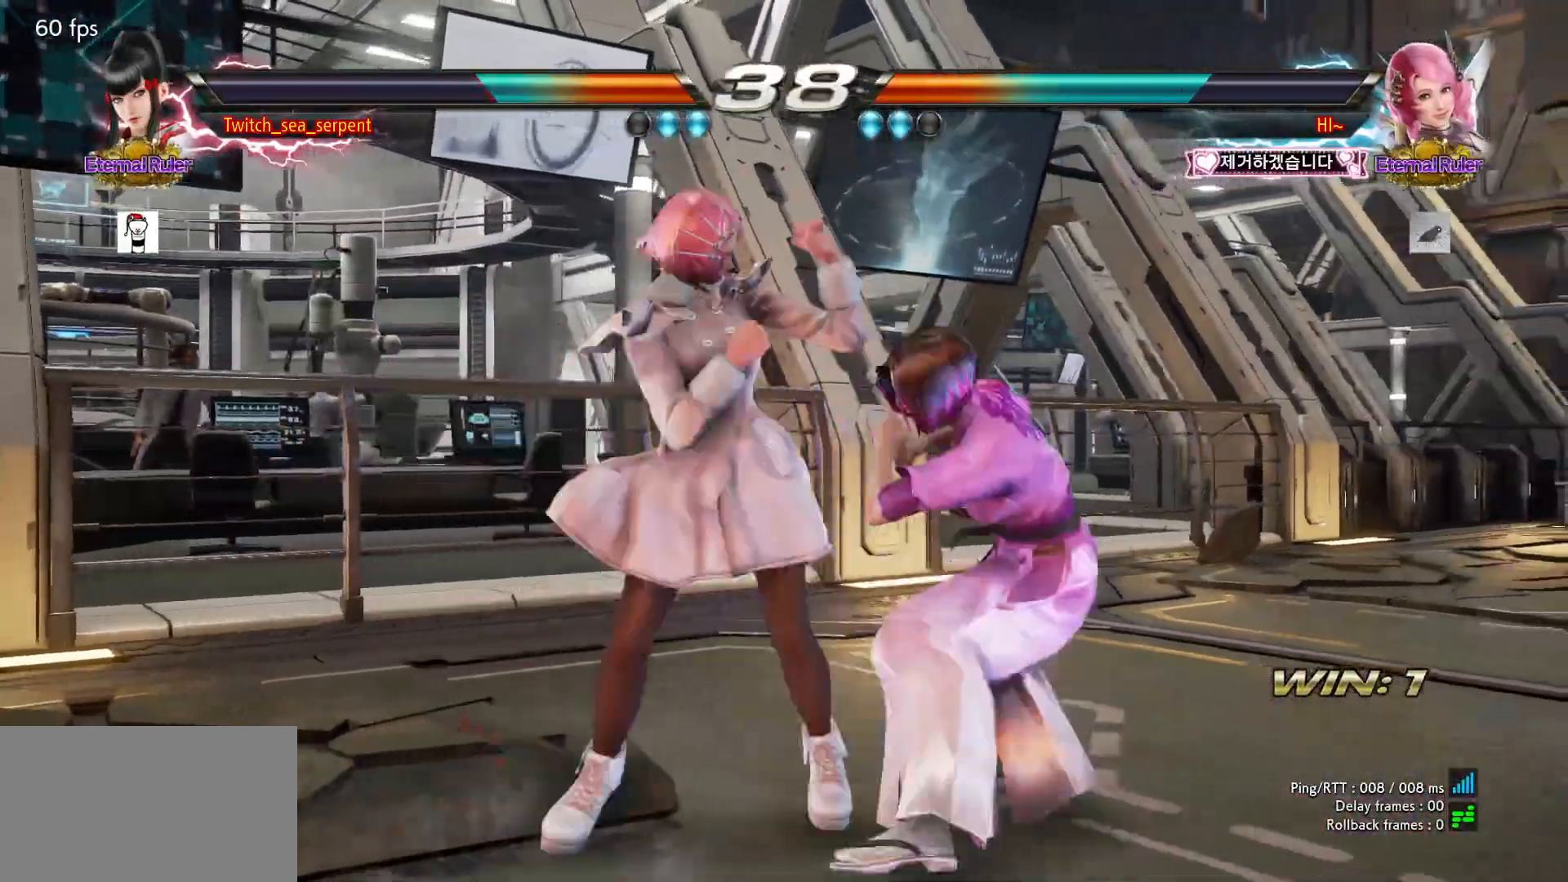
{"buttons": [], "left_stick": "down-right", "events": [[483, "left_stick", "down-right"]]}
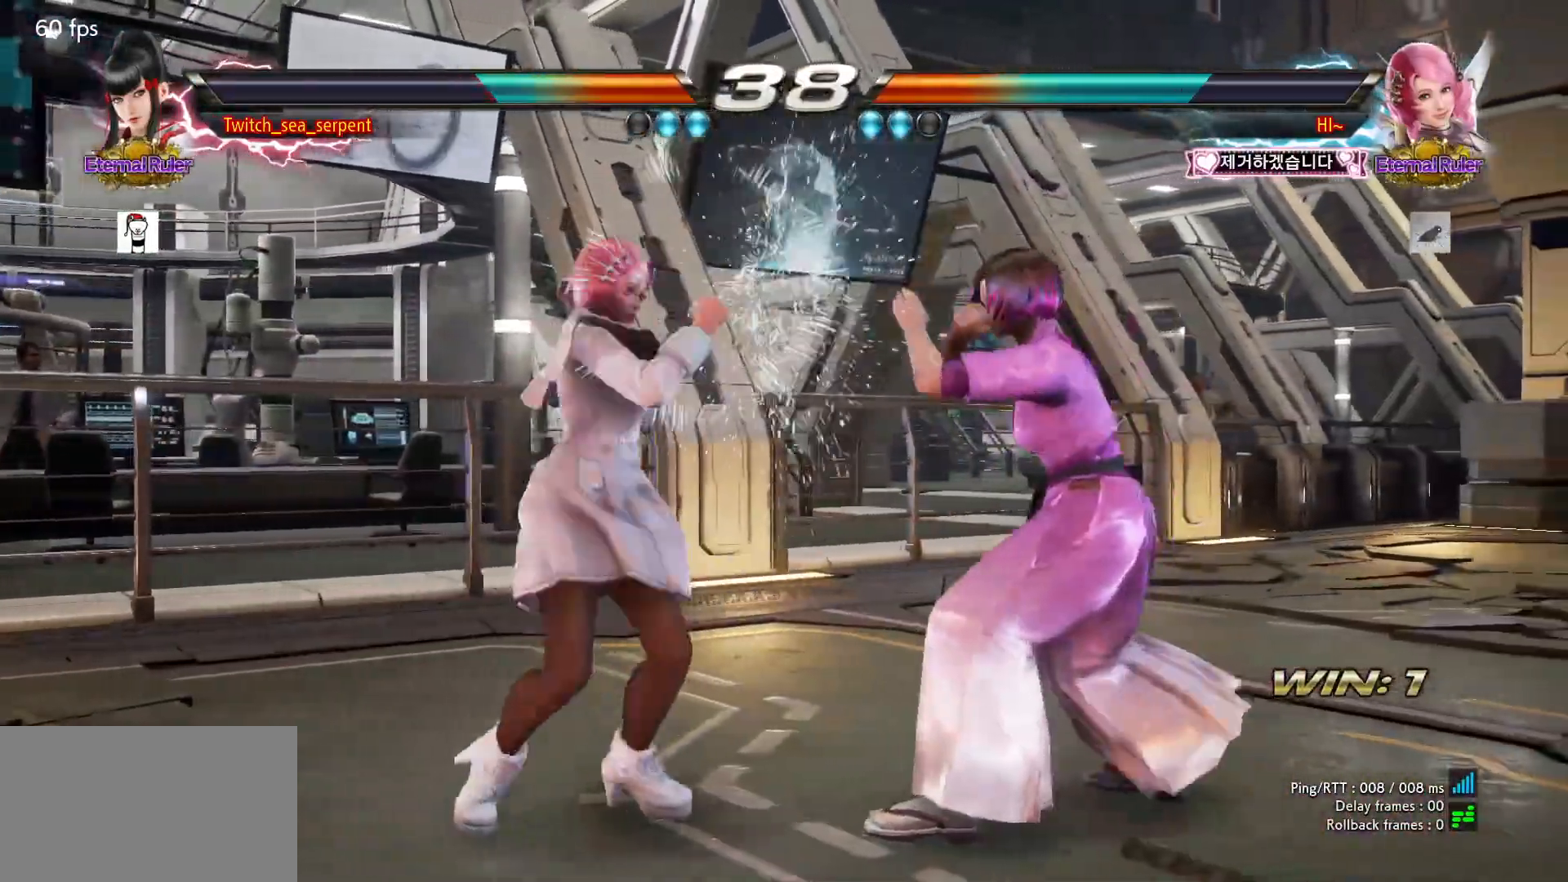
{"buttons": [], "left_stick": "center", "events": [[233, "left_stick", "center"]]}
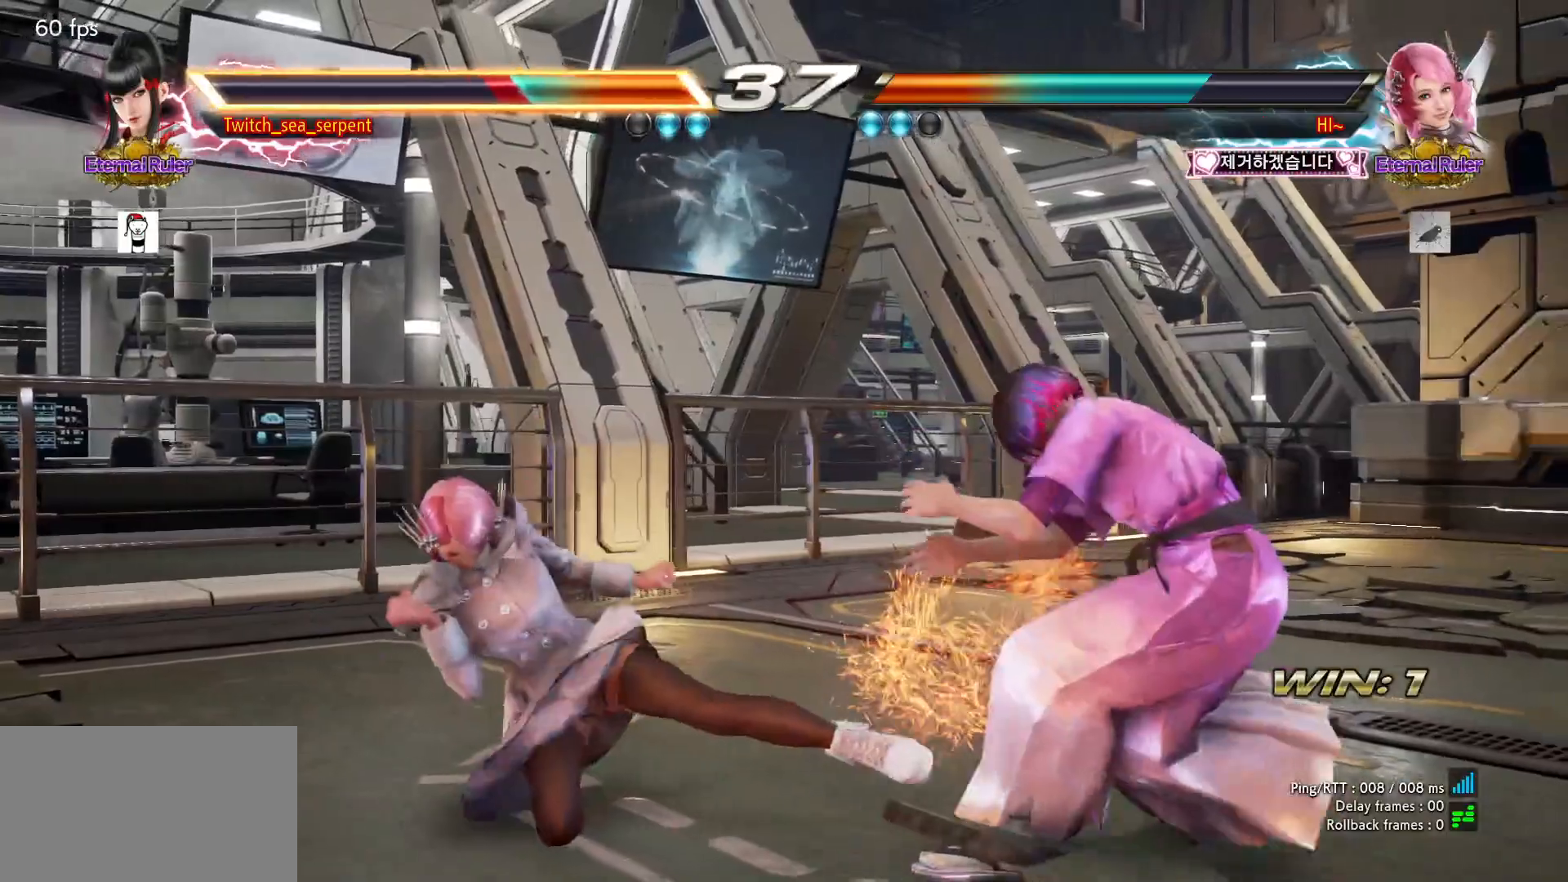
{"buttons": ["CROSS"], "left_stick": "center", "events": [[250, "left_stick", "down-right"], [300, "TRIANGLE", "down"], [383, "TRIANGLE", "up"], [417, "left_stick", "center"], [433, "TRIANGLE", "down"], [483, "TRIANGLE", "up"], [500, "CROSS", "down"]]}
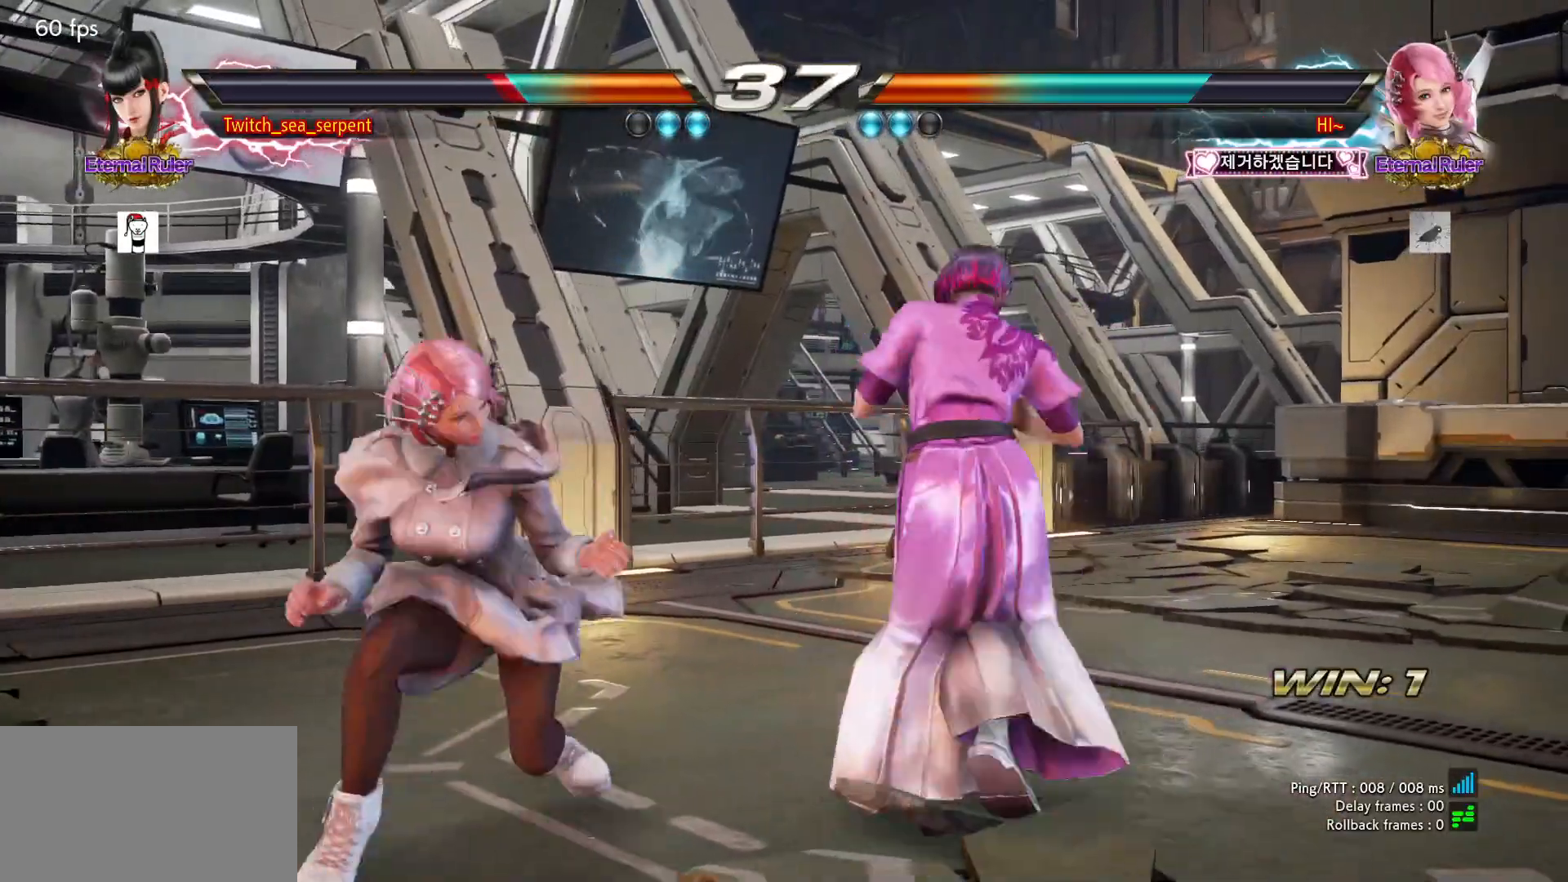
{"buttons": [], "left_stick": "center", "events": [[100, "CIRCLE", "down"], [133, "CROSS", "up"], [183, "CIRCLE", "up"]]}
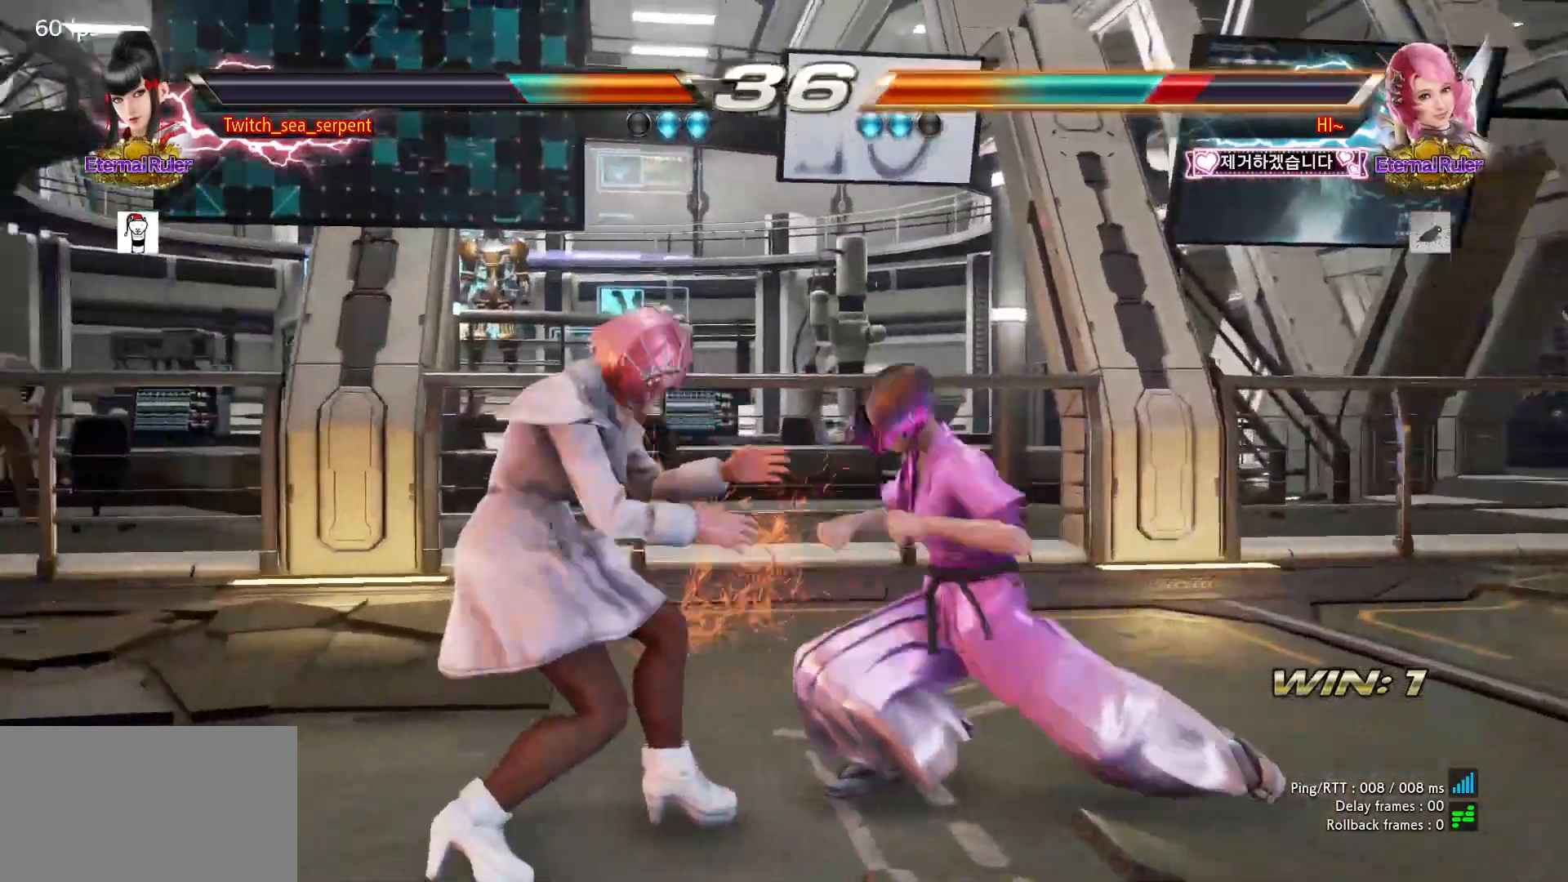
{"buttons": ["CIRCLE"], "left_stick": "center", "events": [[233, "CIRCLE", "down"], [283, "CIRCLE", "up"], [383, "CIRCLE", "down"], [433, "CIRCLE", "up"], [500, "CIRCLE", "down"]]}
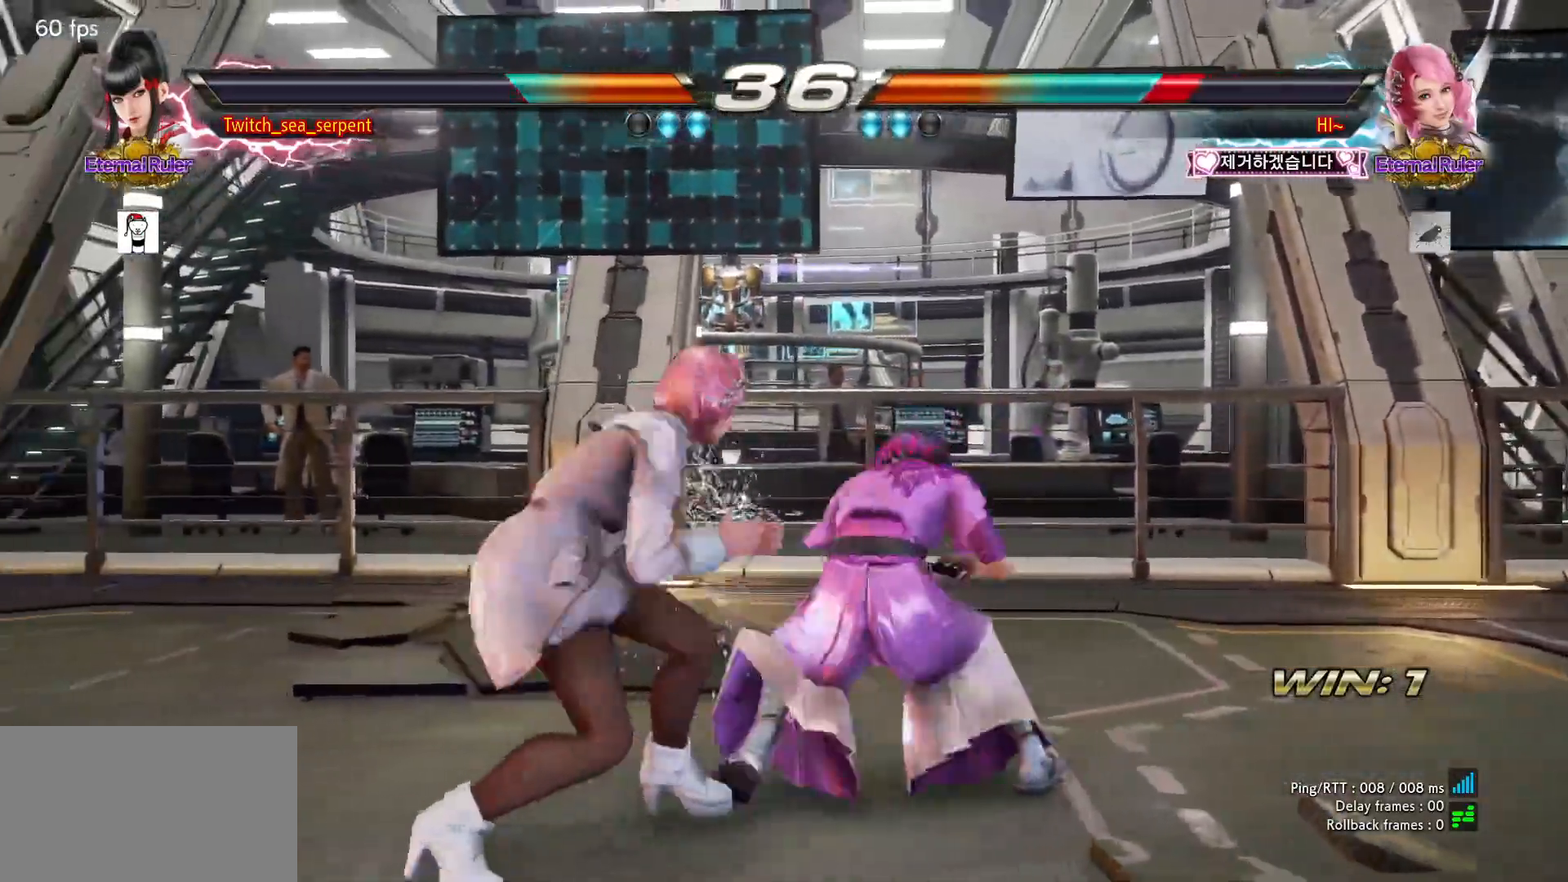
{"buttons": [], "left_stick": "center", "events": [[67, "CIRCLE", "up"], [150, "CIRCLE", "down"], [367, "CIRCLE", "up"]]}
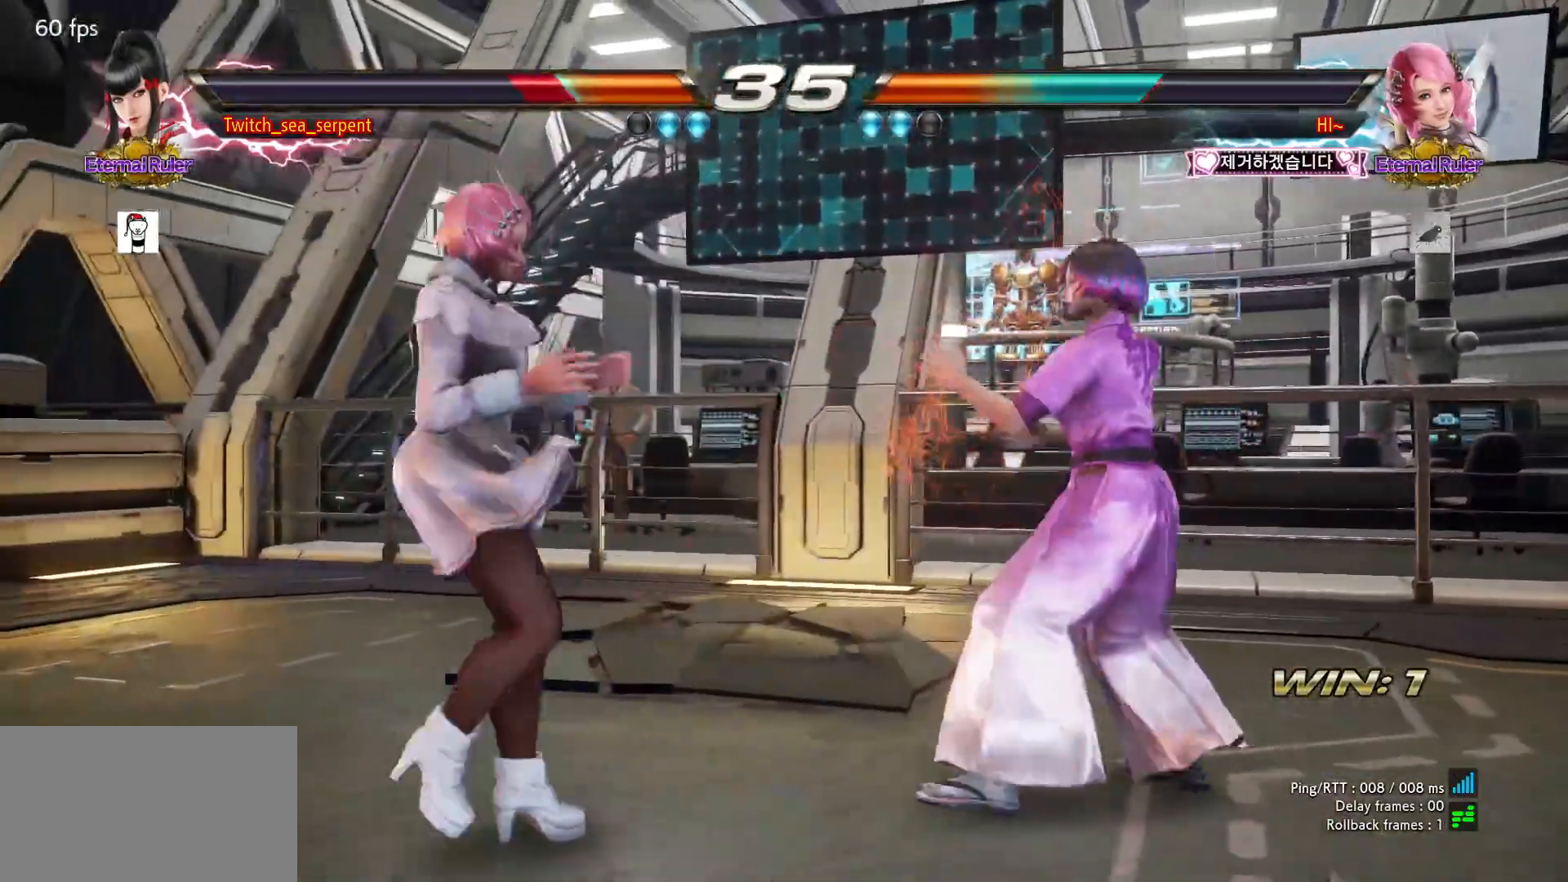
{"buttons": [], "left_stick": "right", "events": [[83, "left_stick", "right"], [133, "left_stick", "center"], [200, "left_stick", "right"]]}
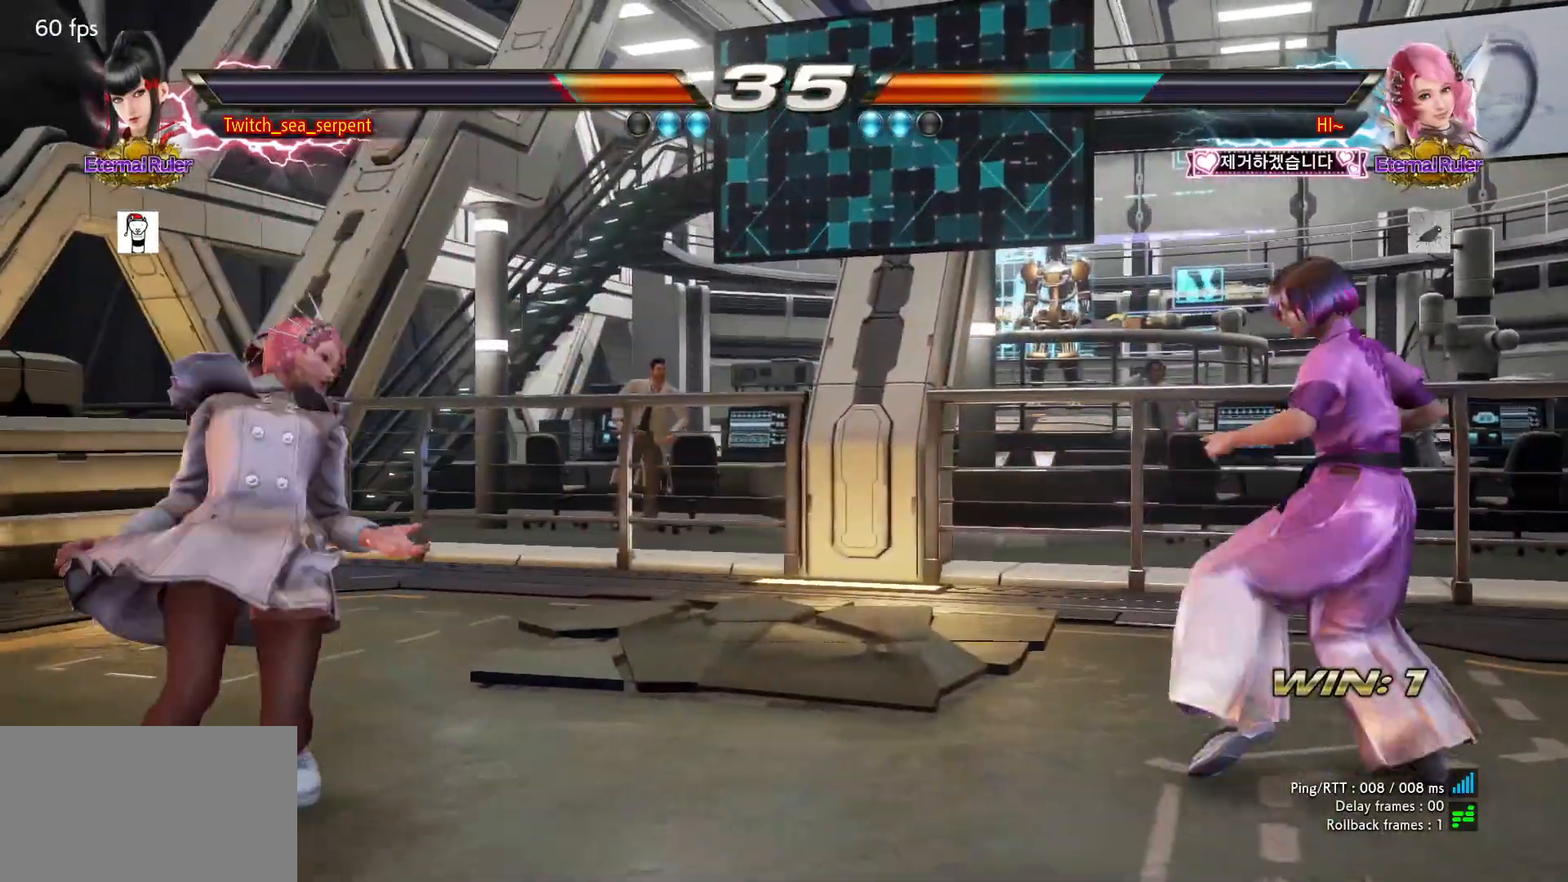
{"buttons": [], "left_stick": "center", "events": [[17, "left_stick", "center"], [133, "left_stick", "down"], [200, "left_stick", "center"], [317, "left_stick", "right"], [367, "left_stick", "center"], [433, "left_stick", "right"], [500, "left_stick", "center"]]}
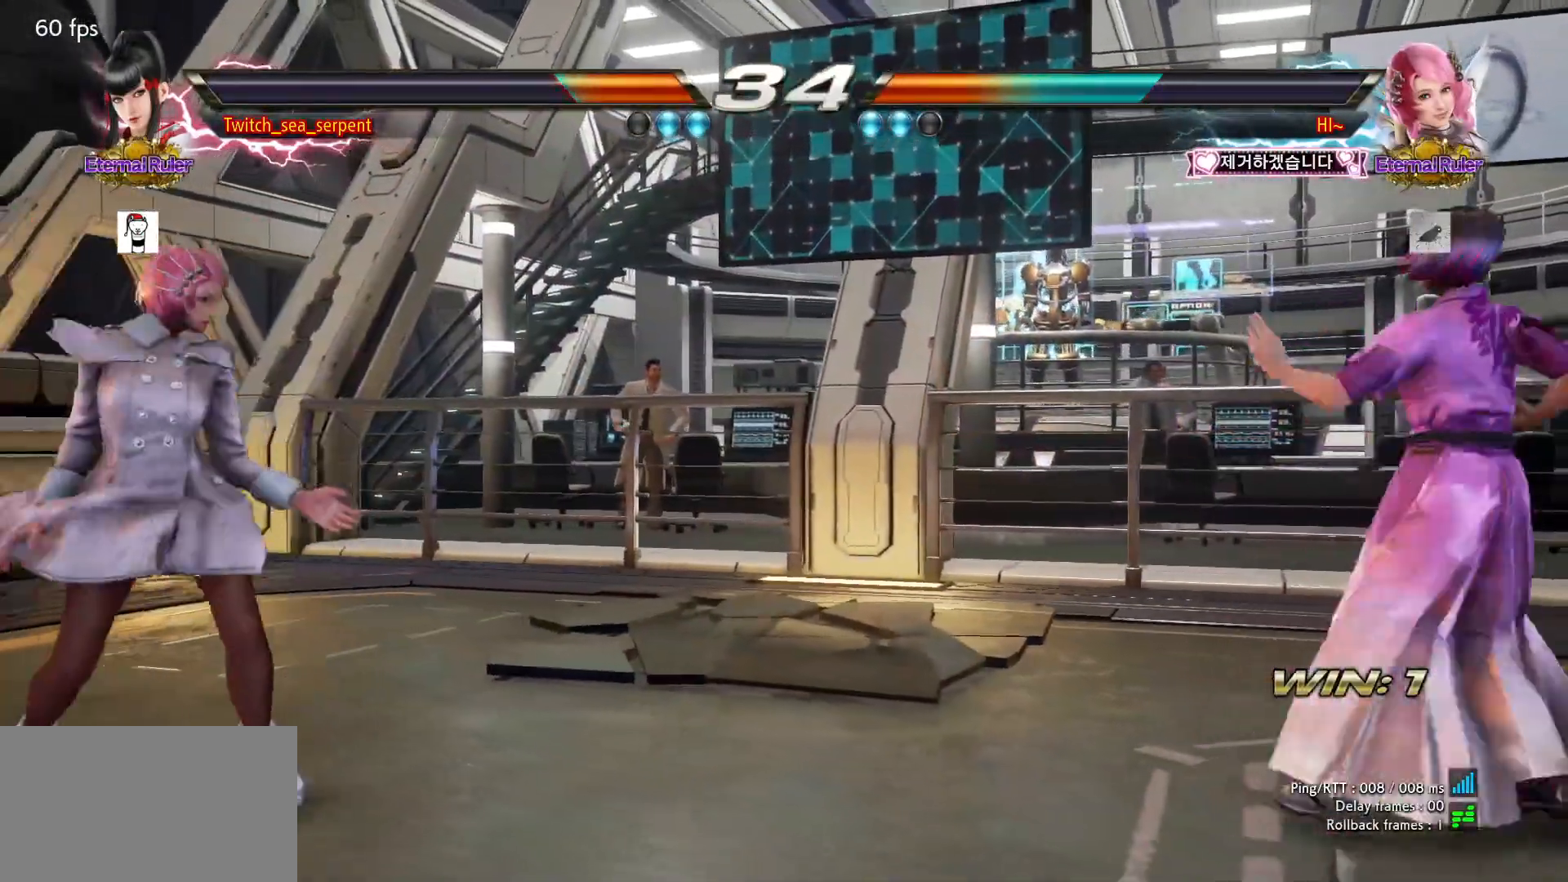
{"buttons": [], "left_stick": "center", "events": [[67, "left_stick", "left"], [117, "left_stick", "center"], [183, "left_stick", "left"], [350, "TRIANGLE", "down"], [350, "left_stick", "center"], [383, "TRIANGLE", "up"]]}
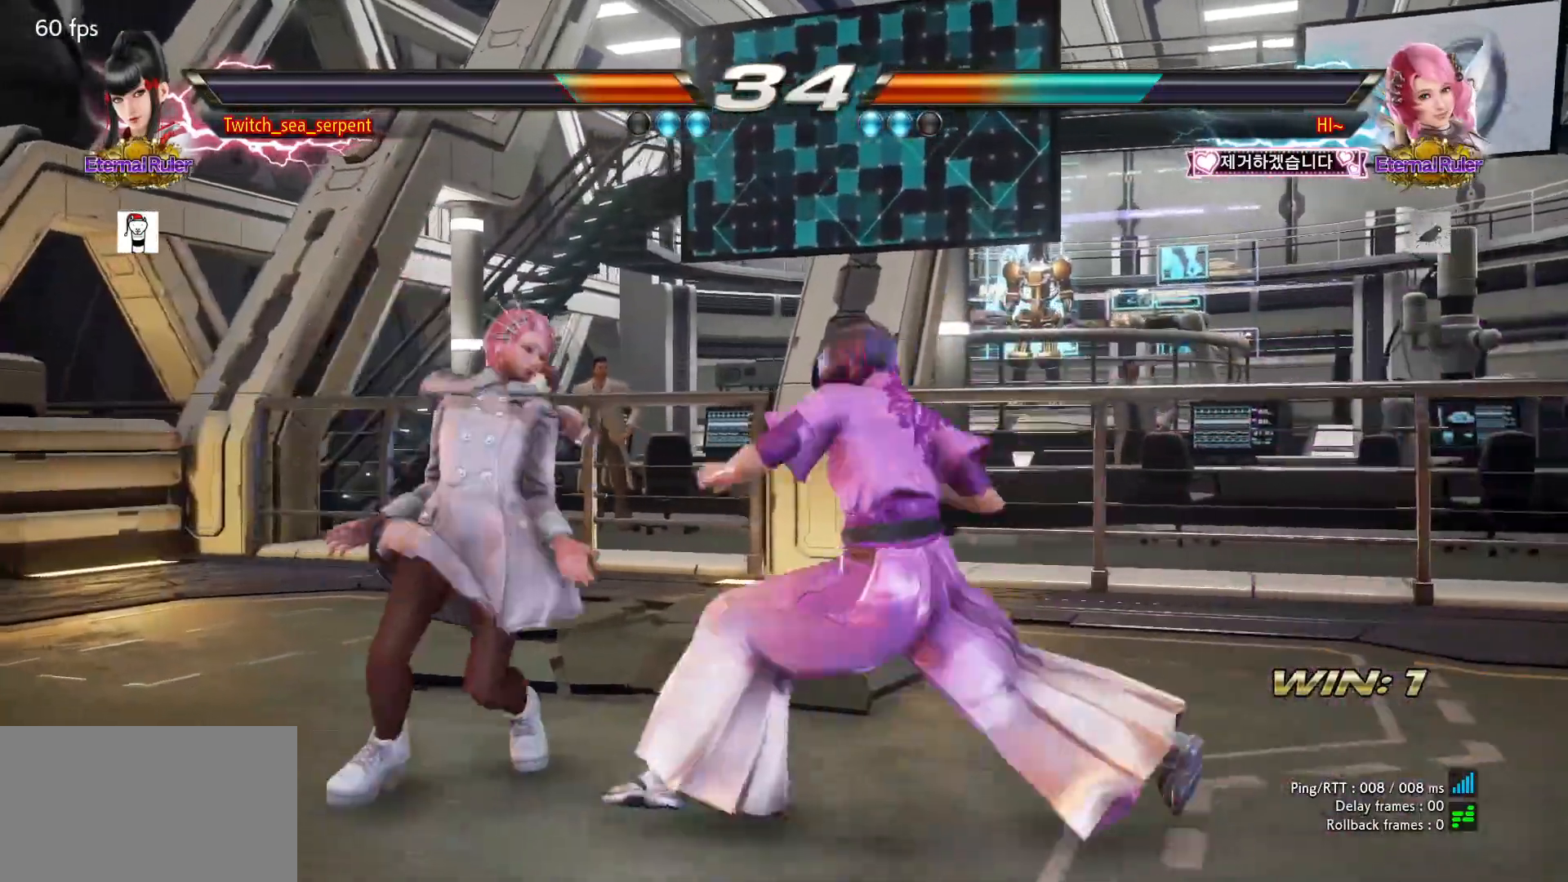
{"buttons": [], "left_stick": "center", "events": [[433, "left_stick", "right"], [500, "left_stick", "center"]]}
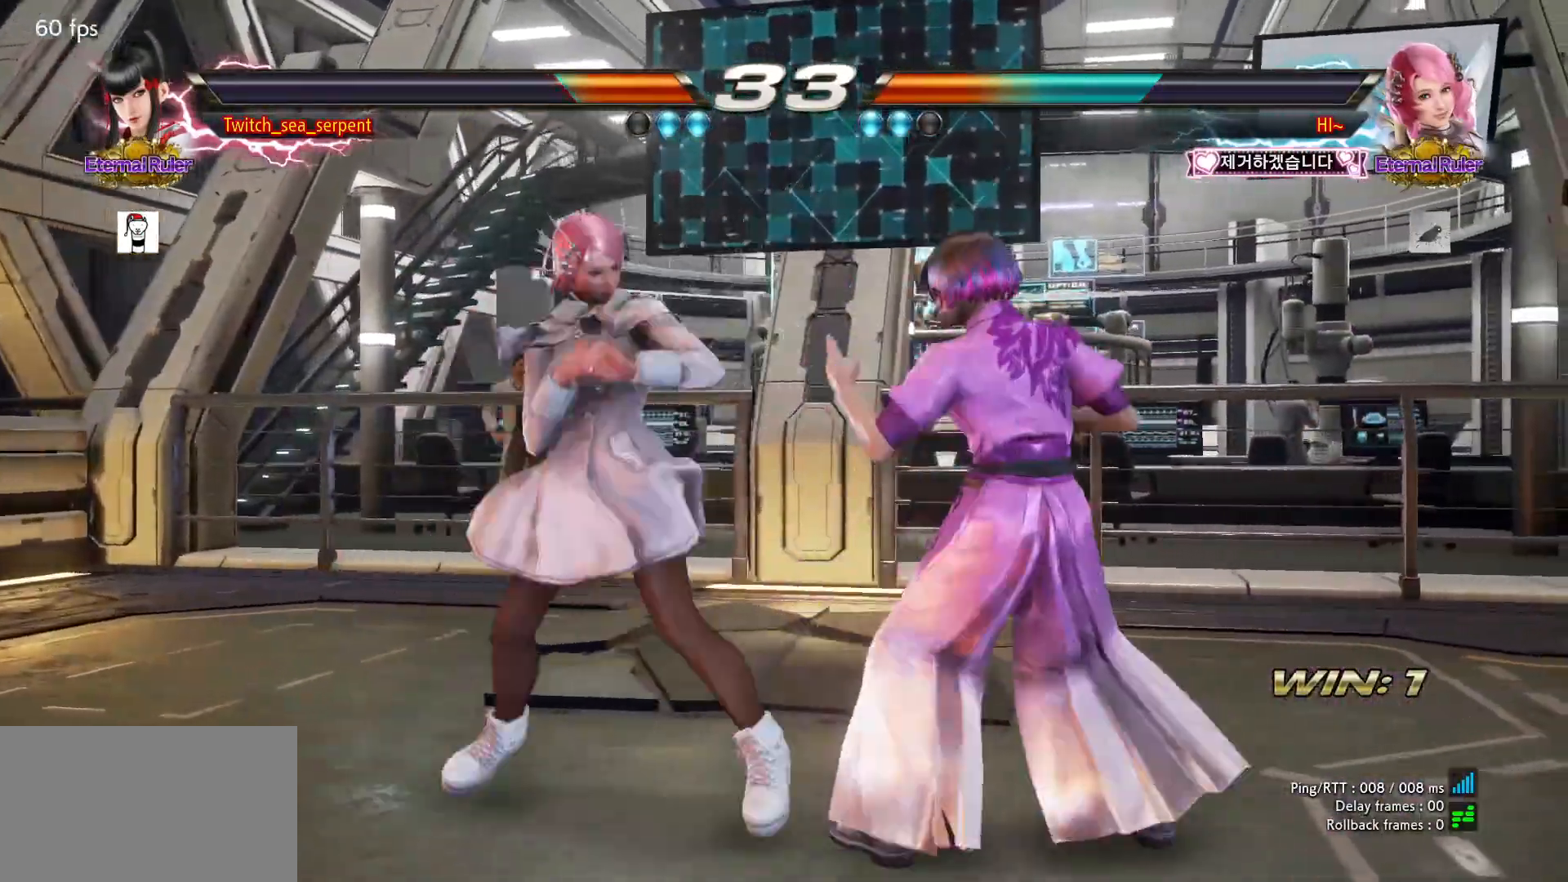
{"buttons": [], "left_stick": "right", "events": [[50, "left_stick", "right"]]}
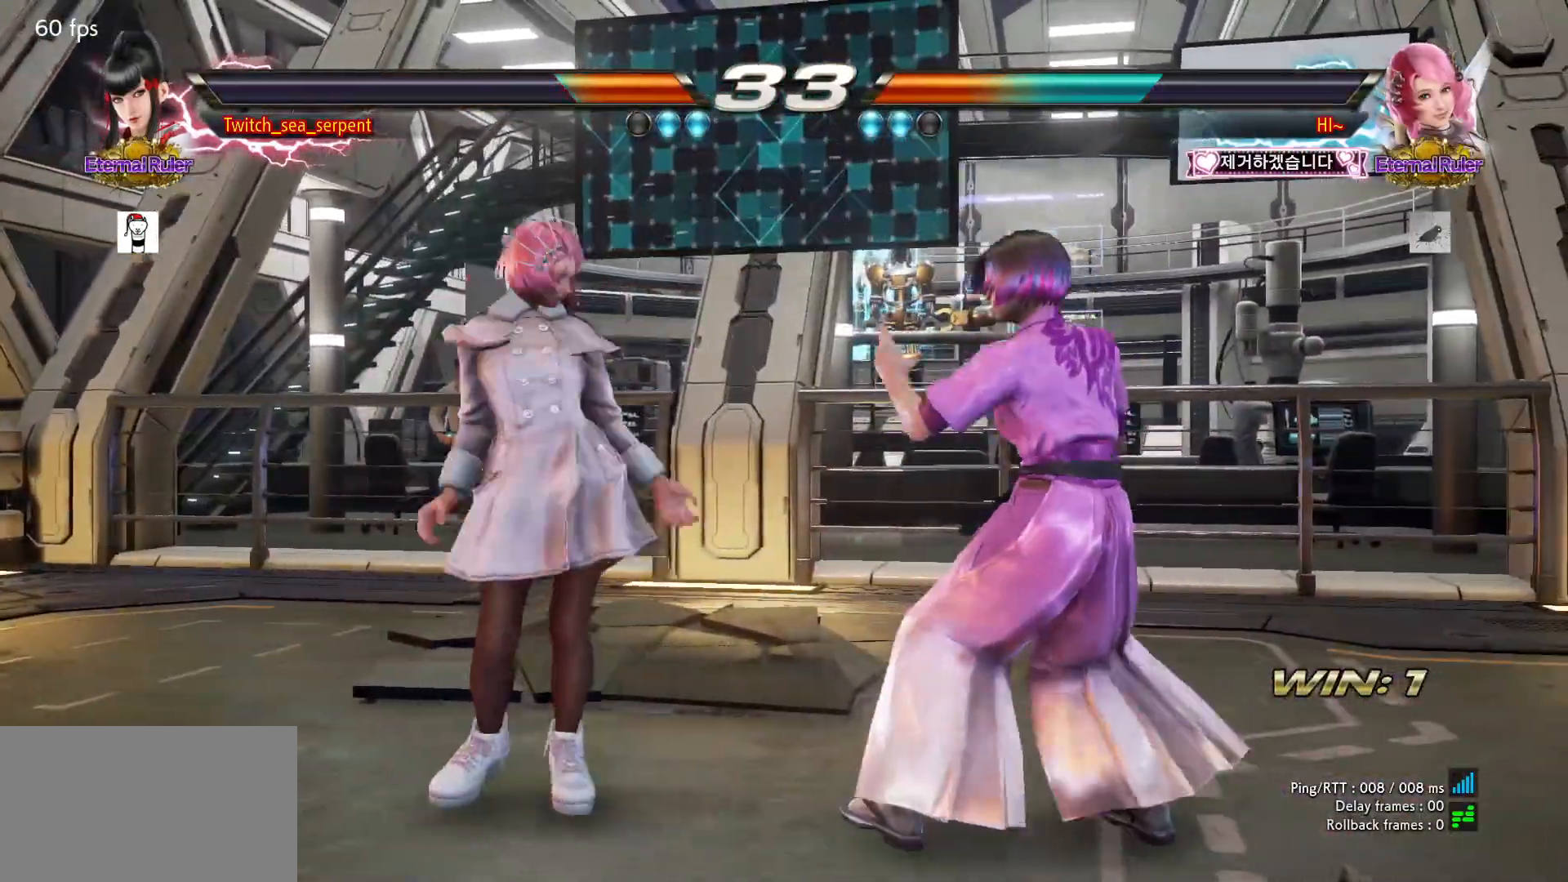
{"buttons": [], "left_stick": "right", "events": [[150, "left_stick", "down-right"], [267, "left_stick", "right"]]}
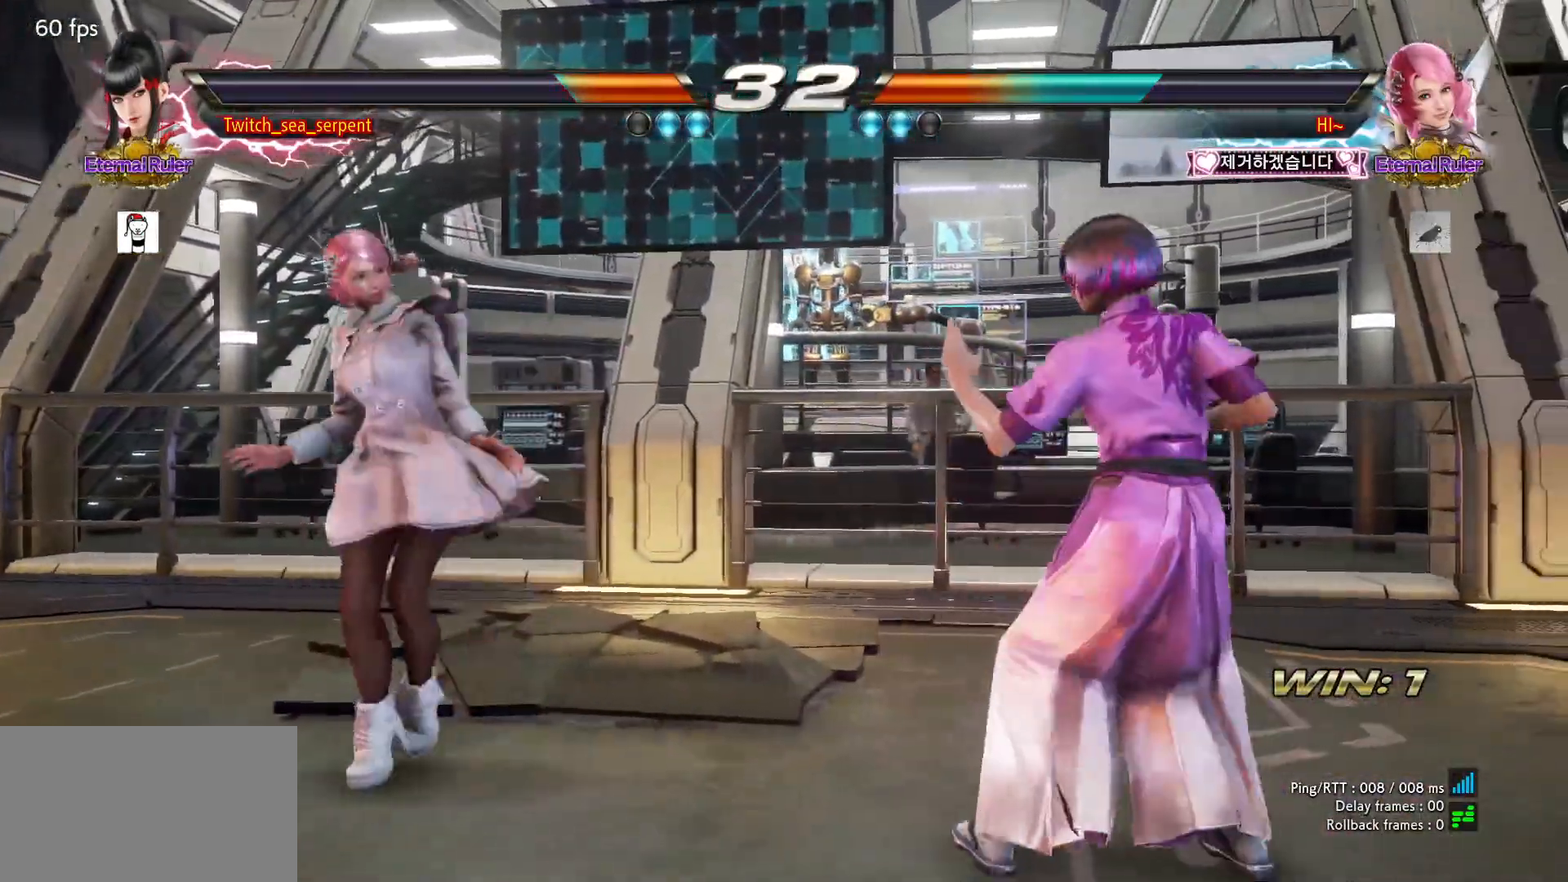
{"buttons": [], "left_stick": "right", "events": [[83, "left_stick", "center"], [367, "left_stick", "right"]]}
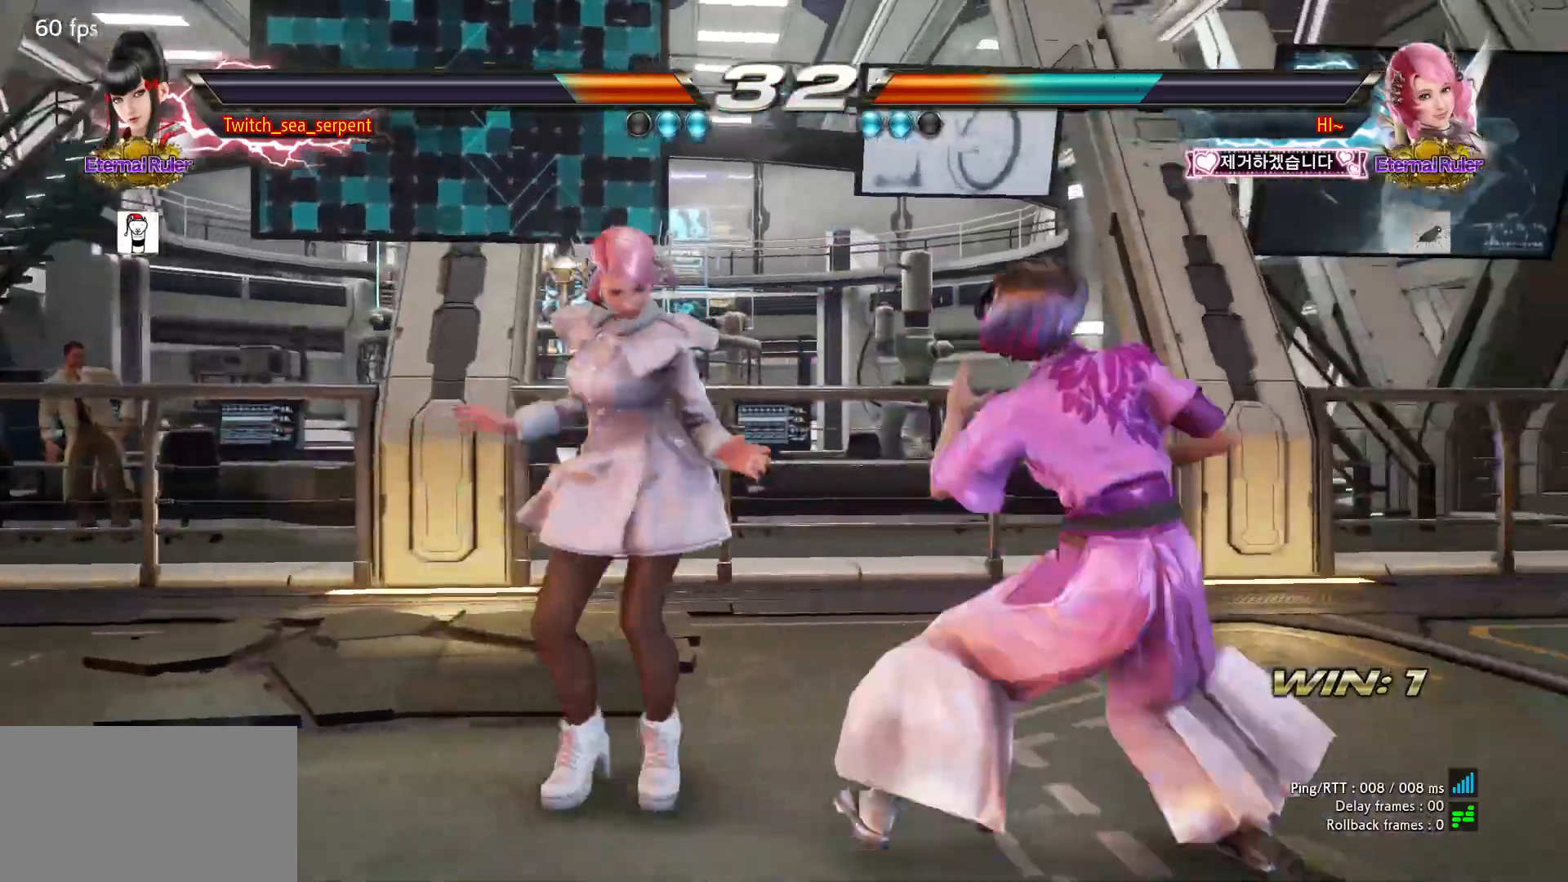
{"buttons": [], "left_stick": "down-left", "events": [[350, "left_stick", "down-left"], [383, "SQUARE", "down"], [467, "SQUARE", "up"]]}
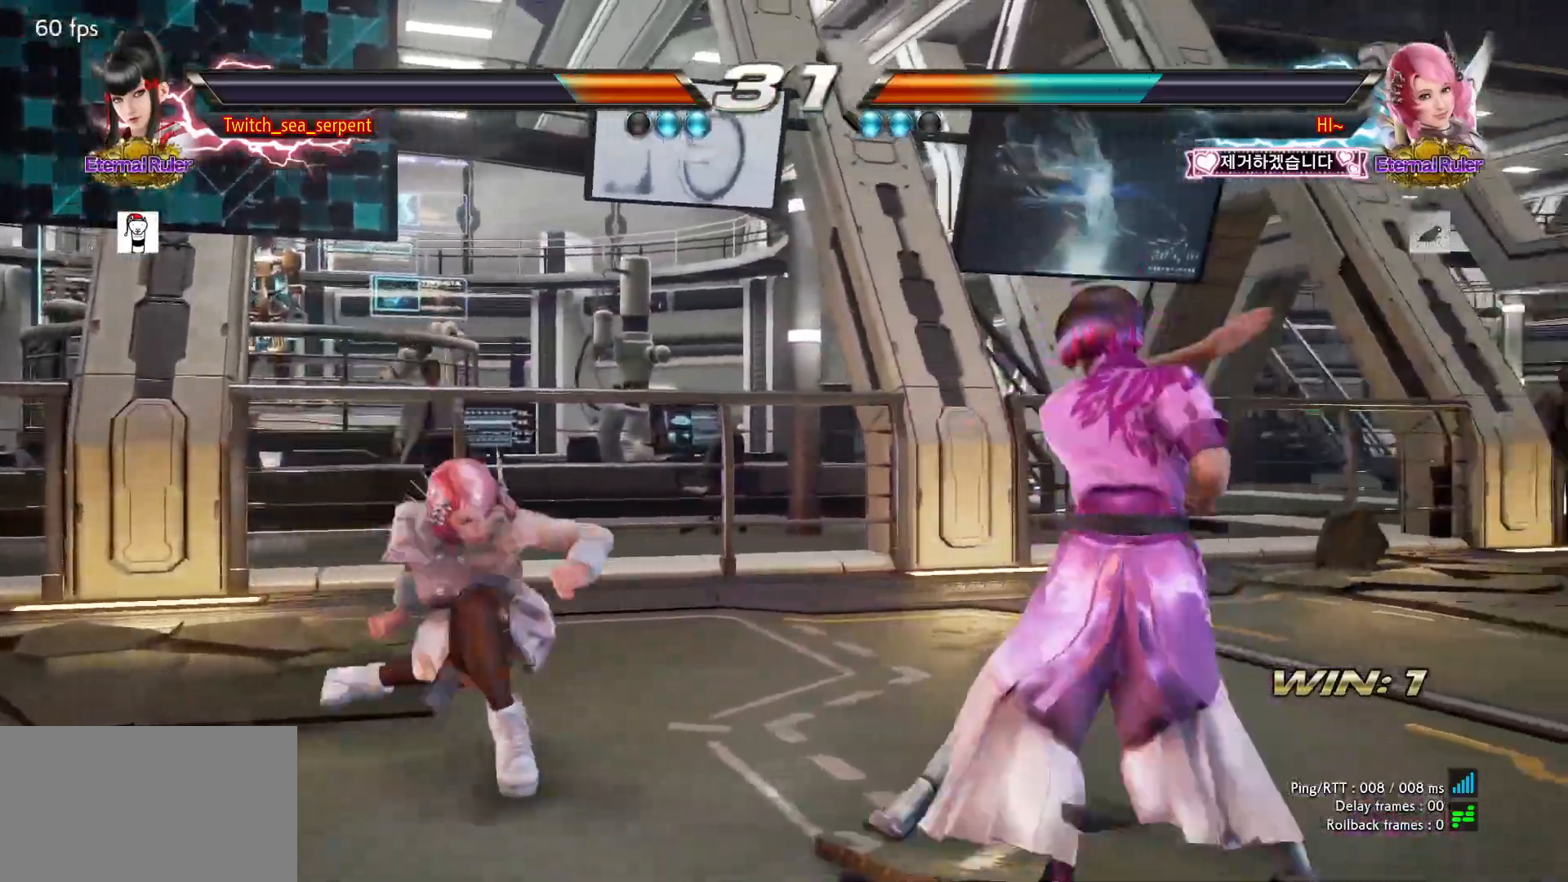
{"buttons": ["SQUARE"], "left_stick": "down", "events": [[17, "left_stick", "center"], [433, "left_stick", "right"], [483, "SQUARE", "down"], [483, "left_stick", "down"]]}
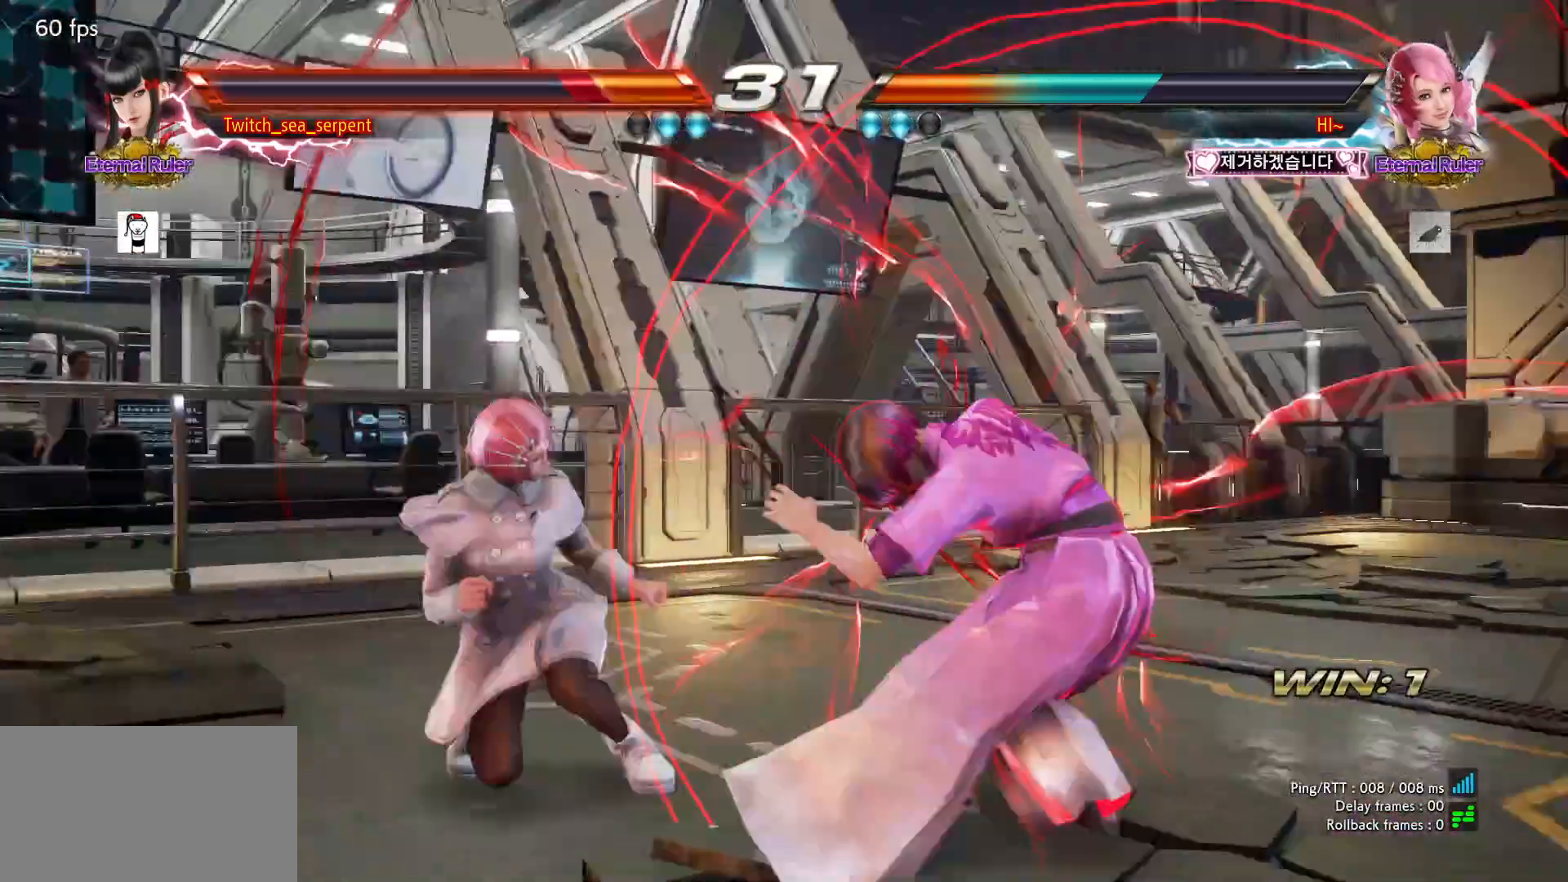
{"buttons": [], "left_stick": "center", "events": [[17, "left_stick", "down-left"], [67, "SQUARE", "up"], [217, "left_stick", "center"]]}
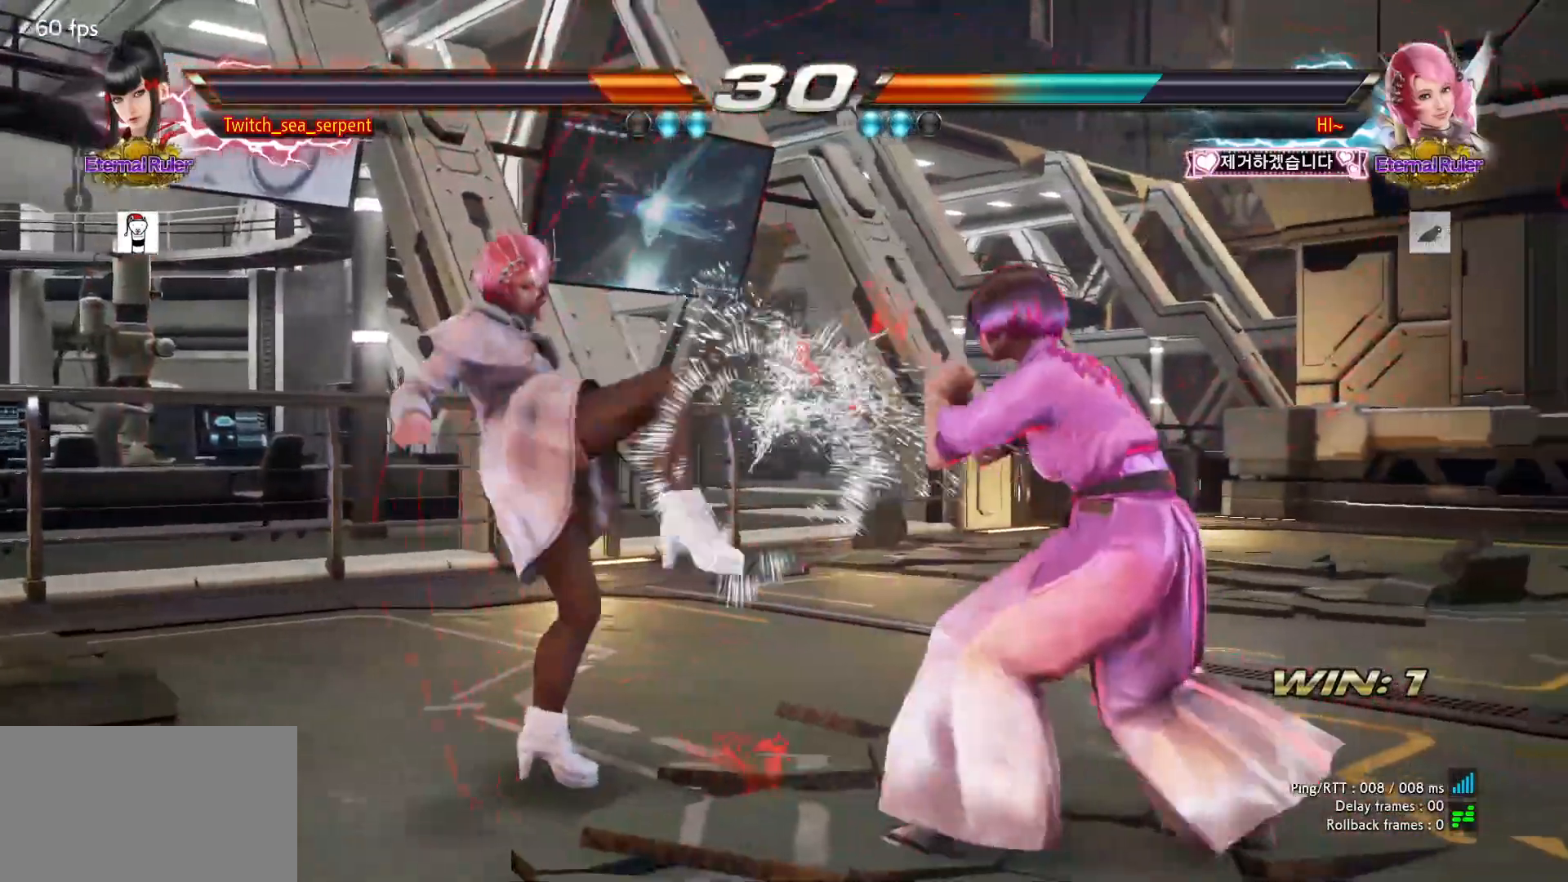
{"buttons": [], "left_stick": "left", "events": [[50, "left_stick", "right"], [100, "left_stick", "center"], [183, "left_stick", "right"], [233, "left_stick", "center"], [300, "left_stick", "down-left"], [383, "left_stick", "center"], [433, "left_stick", "left"]]}
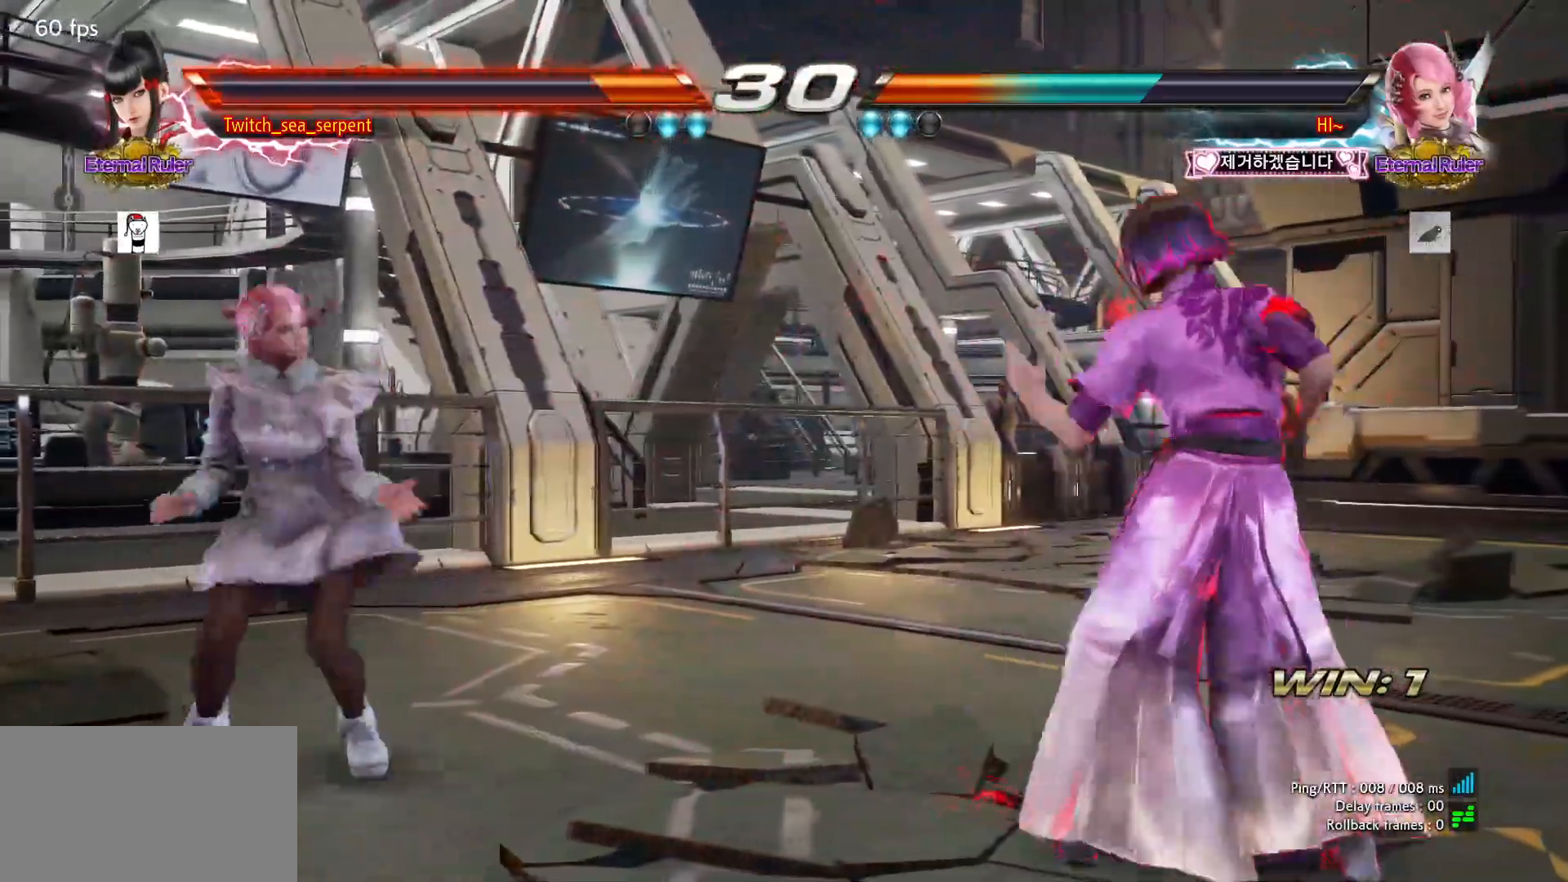
{"buttons": [], "left_stick": "left", "events": [[17, "left_stick", "center"], [167, "left_stick", "left"], [317, "CROSS", "down"], [383, "CROSS", "up"]]}
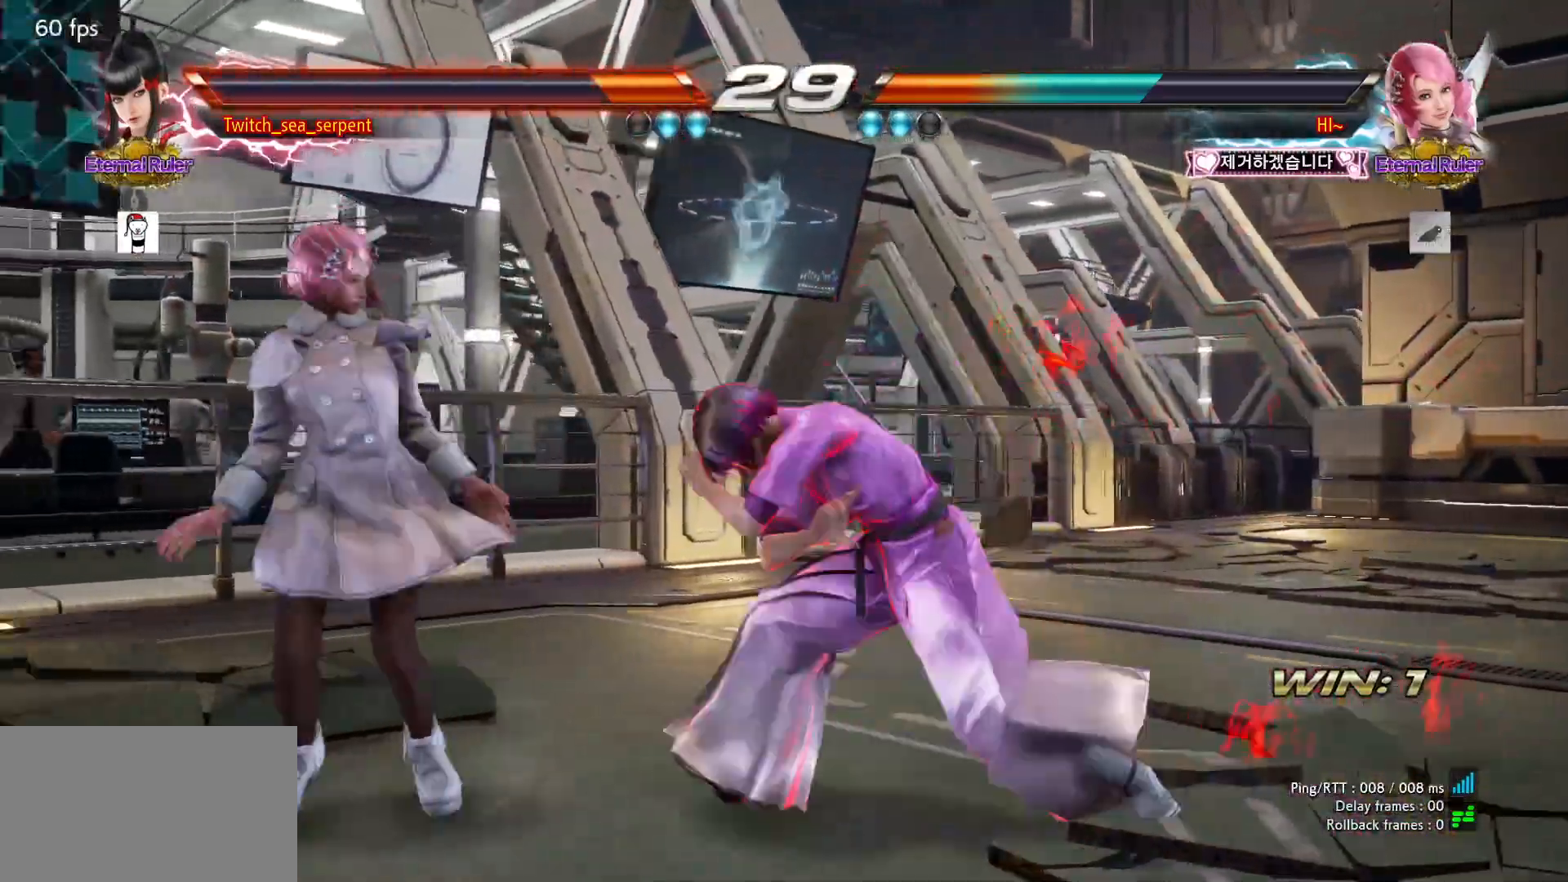
{"buttons": [], "left_stick": "center", "events": [[217, "left_stick", "center"], [367, "SQUARE", "down"], [367, "TRIANGLE", "down"], [400, "SQUARE", "up"], [400, "TRIANGLE", "up"]]}
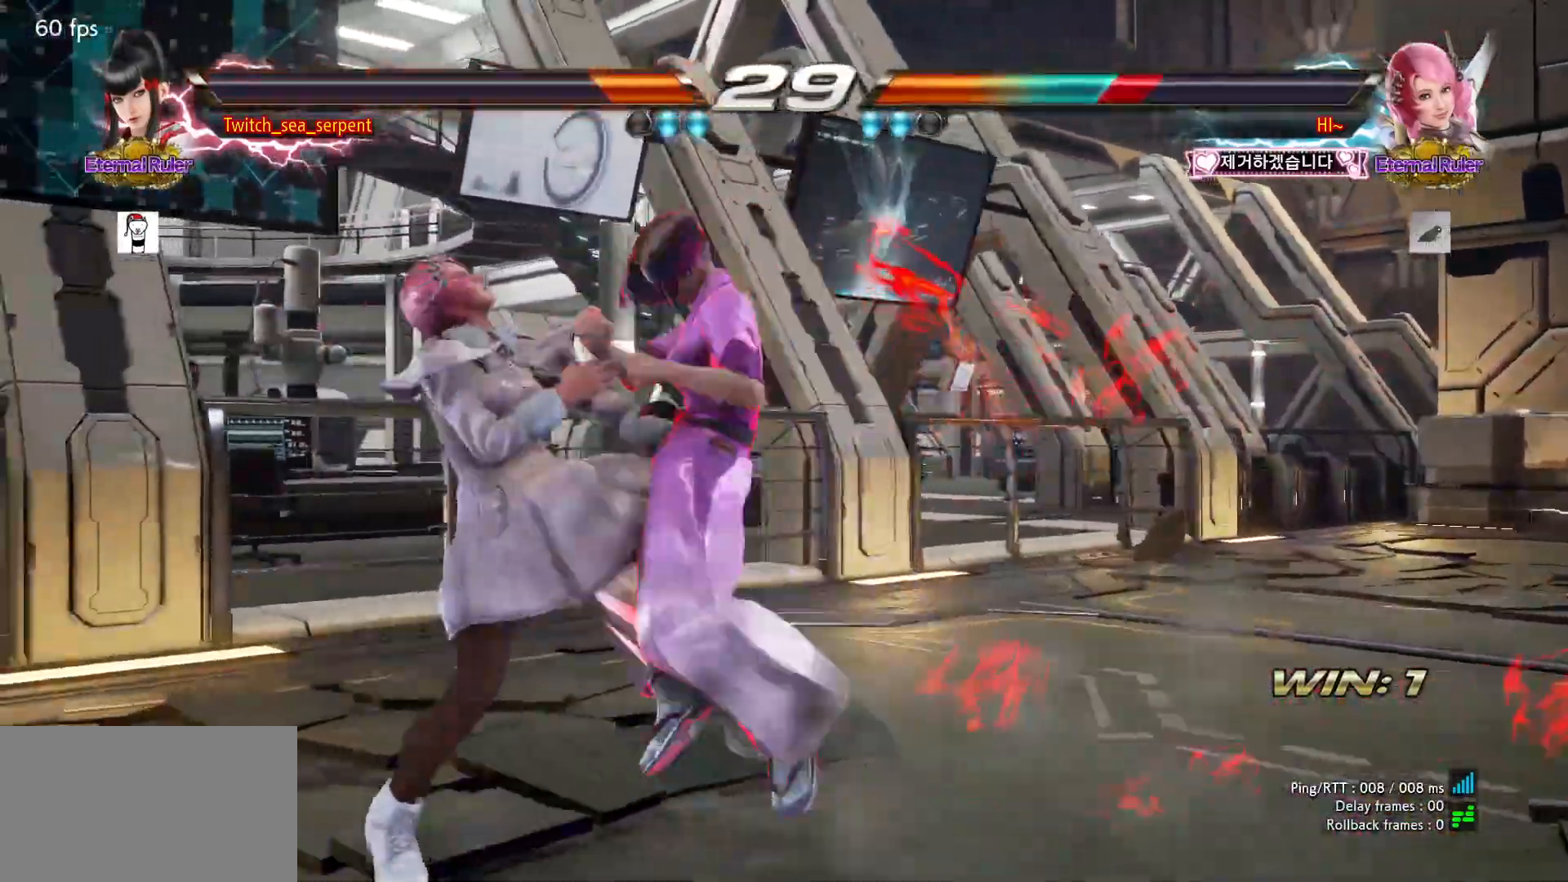
{"buttons": [], "left_stick": "center", "events": []}
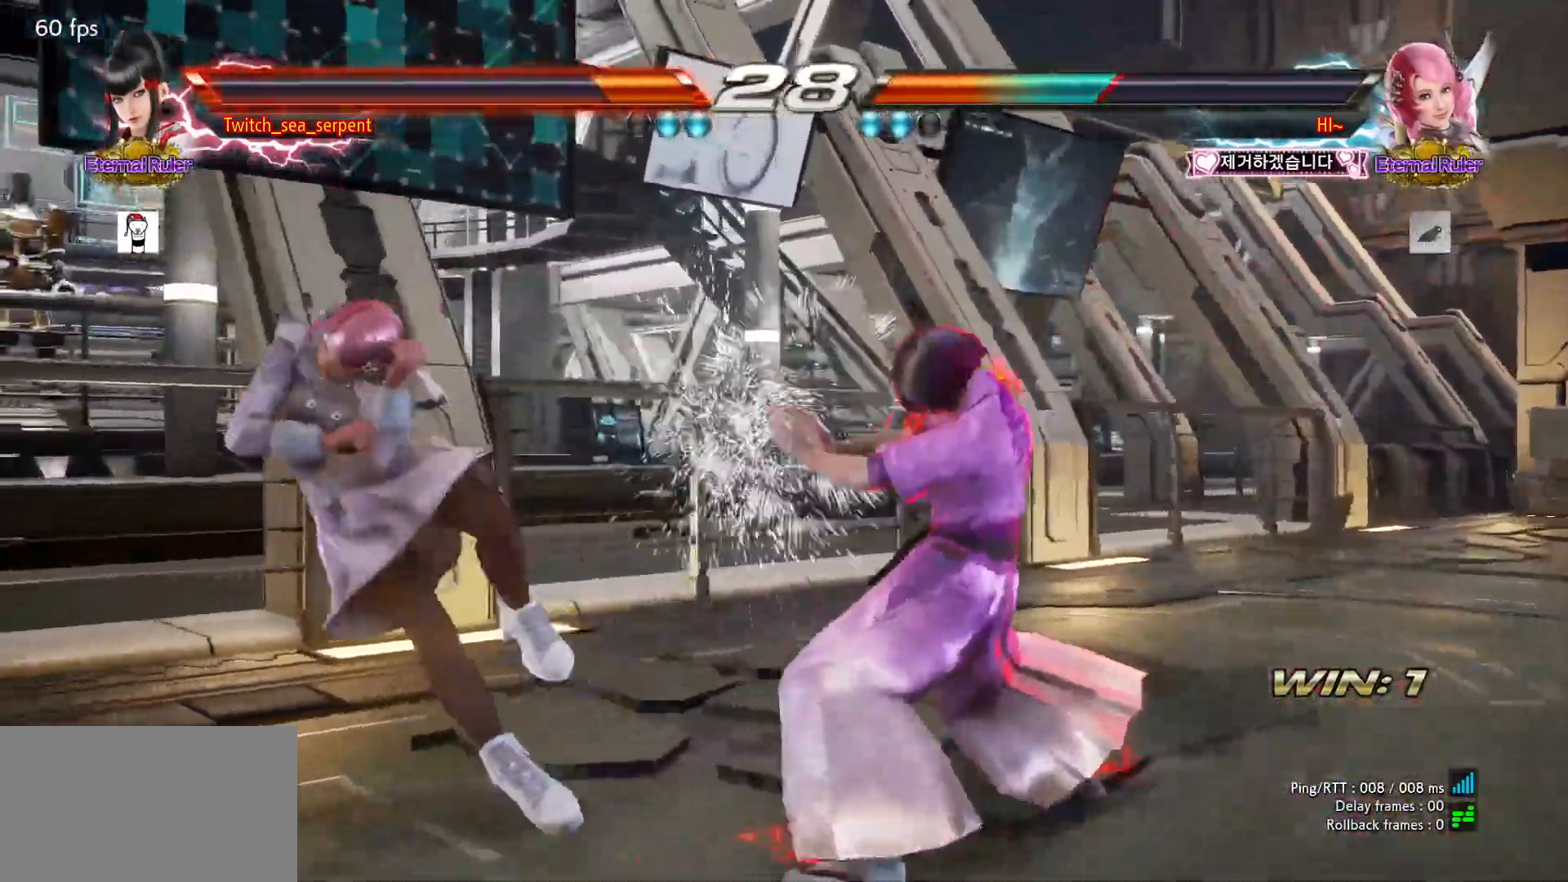
{"buttons": [], "left_stick": "left", "events": [[83, "left_stick", "left"], [133, "left_stick", "center"], [200, "left_stick", "left"], [400, "CROSS", "down"], [500, "CROSS", "up"]]}
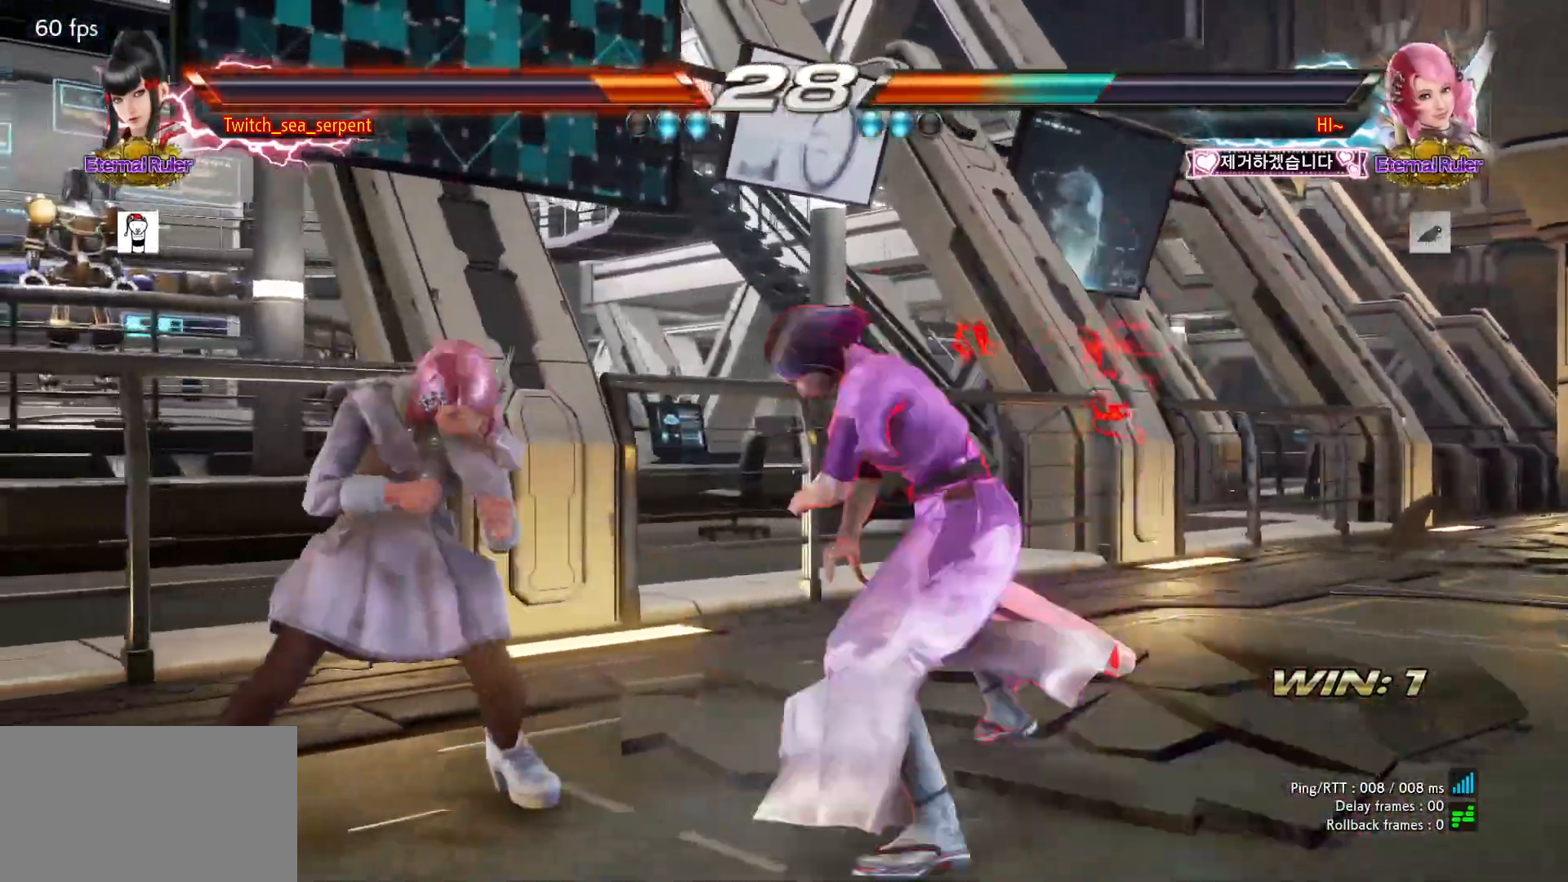
{"buttons": ["CIRCLE"], "left_stick": "center", "events": [[350, "CIRCLE", "down"], [383, "left_stick", "center"], [400, "CIRCLE", "up"], [483, "CIRCLE", "down"]]}
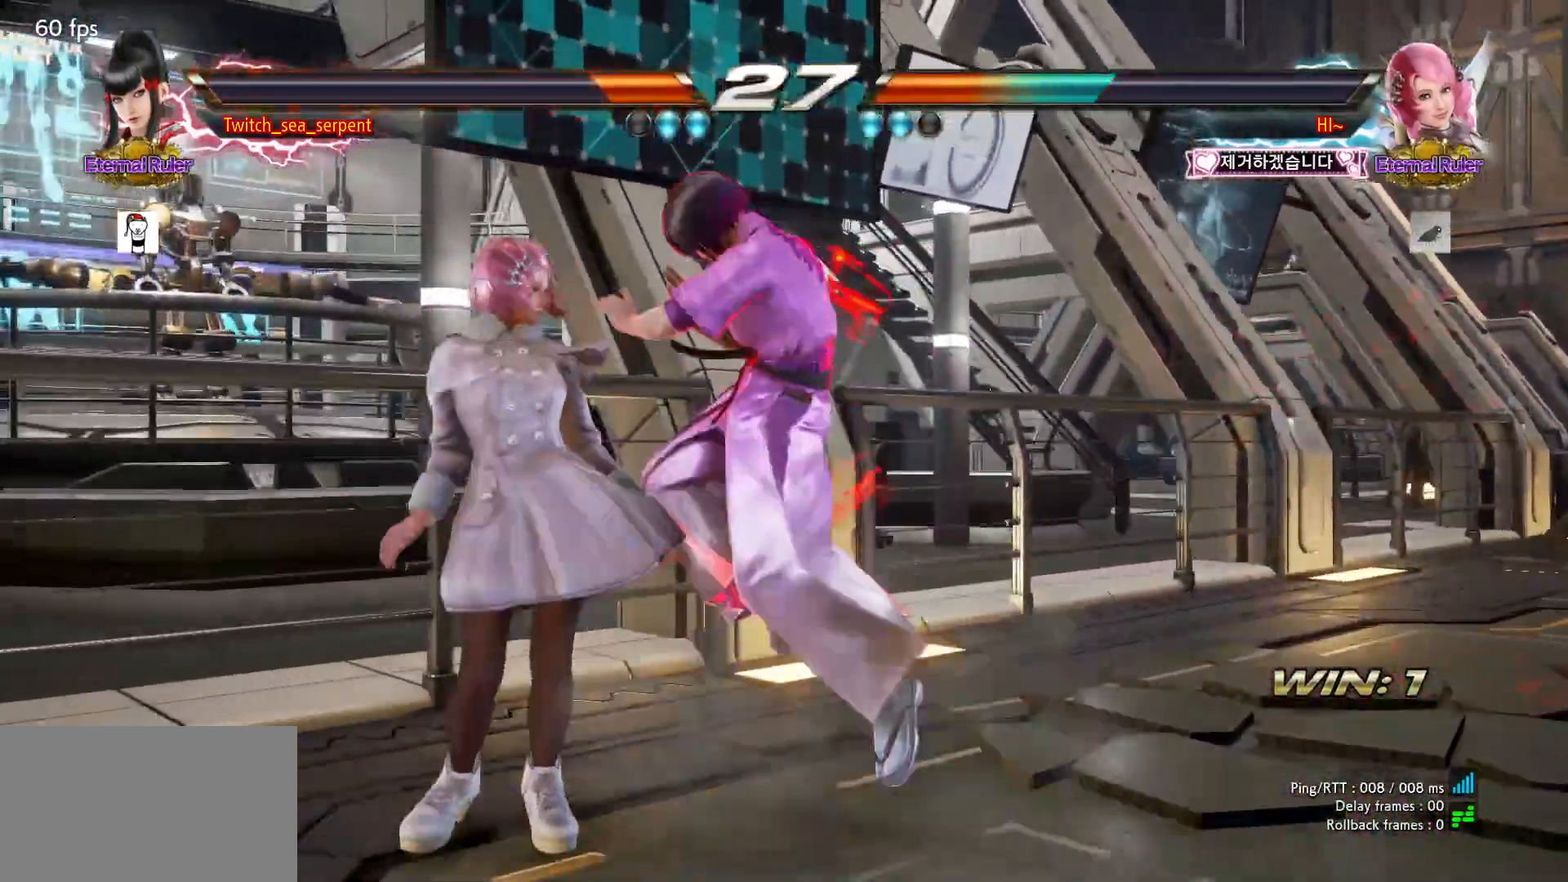
{"buttons": ["TRIANGLE"], "left_stick": "center", "events": [[33, "CIRCLE", "up"], [117, "TRIANGLE", "down"], [167, "TRIANGLE", "up"], [233, "TRIANGLE", "down"], [283, "TRIANGLE", "up"], [367, "TRIANGLE", "down"], [400, "TRIANGLE", "up"], [483, "TRIANGLE", "down"]]}
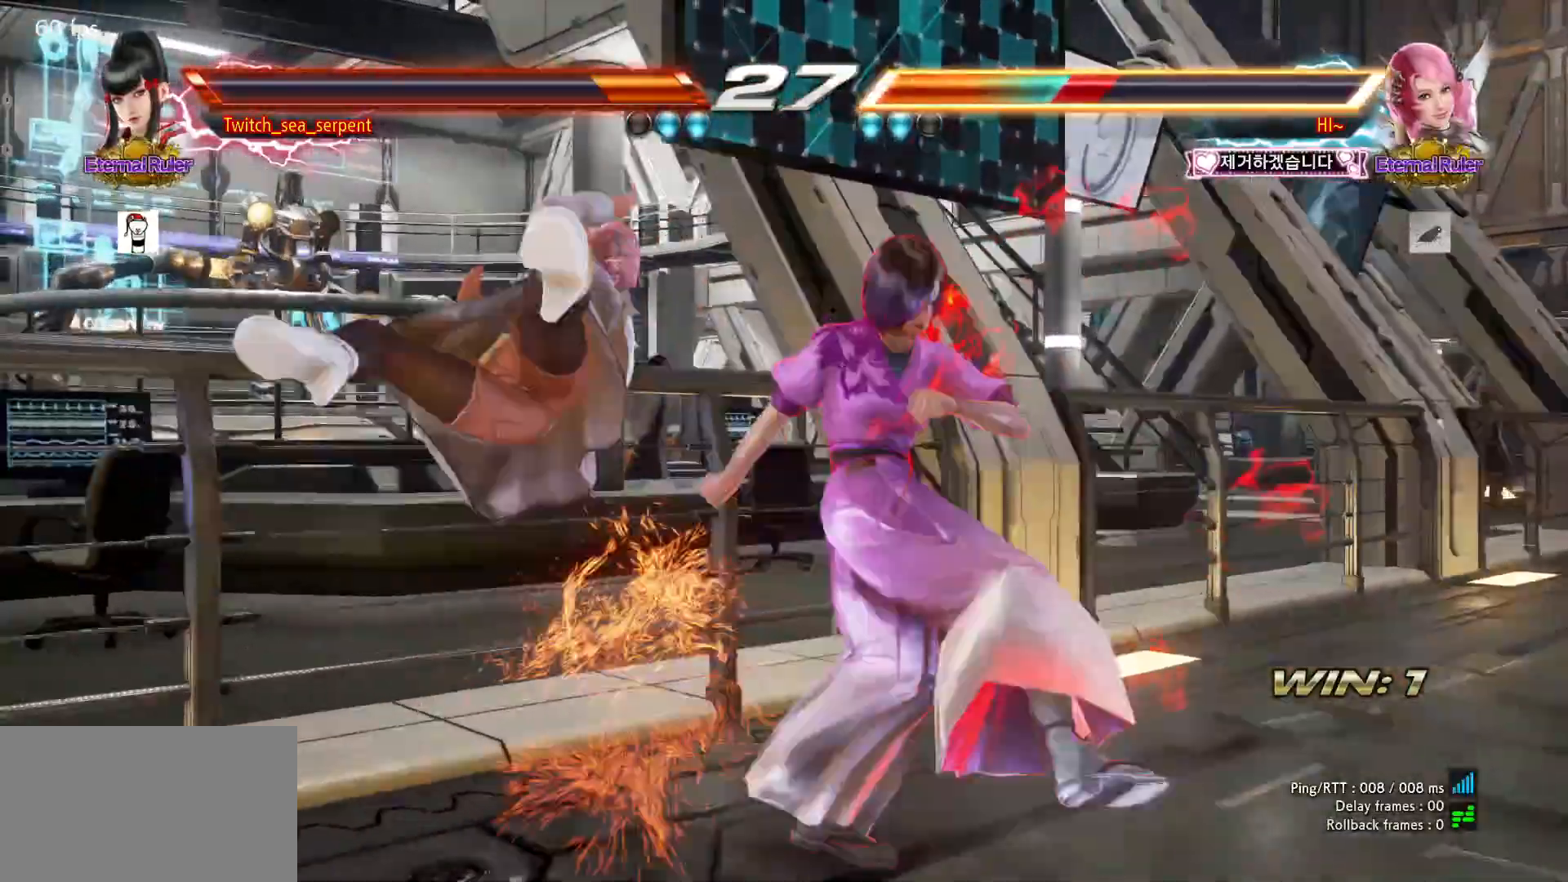
{"buttons": [], "left_stick": "center", "events": [[50, "TRIANGLE", "up"], [233, "TRIANGLE", "down"], [317, "TRIANGLE", "up"], [383, "left_stick", "down"], [433, "left_stick", "center"]]}